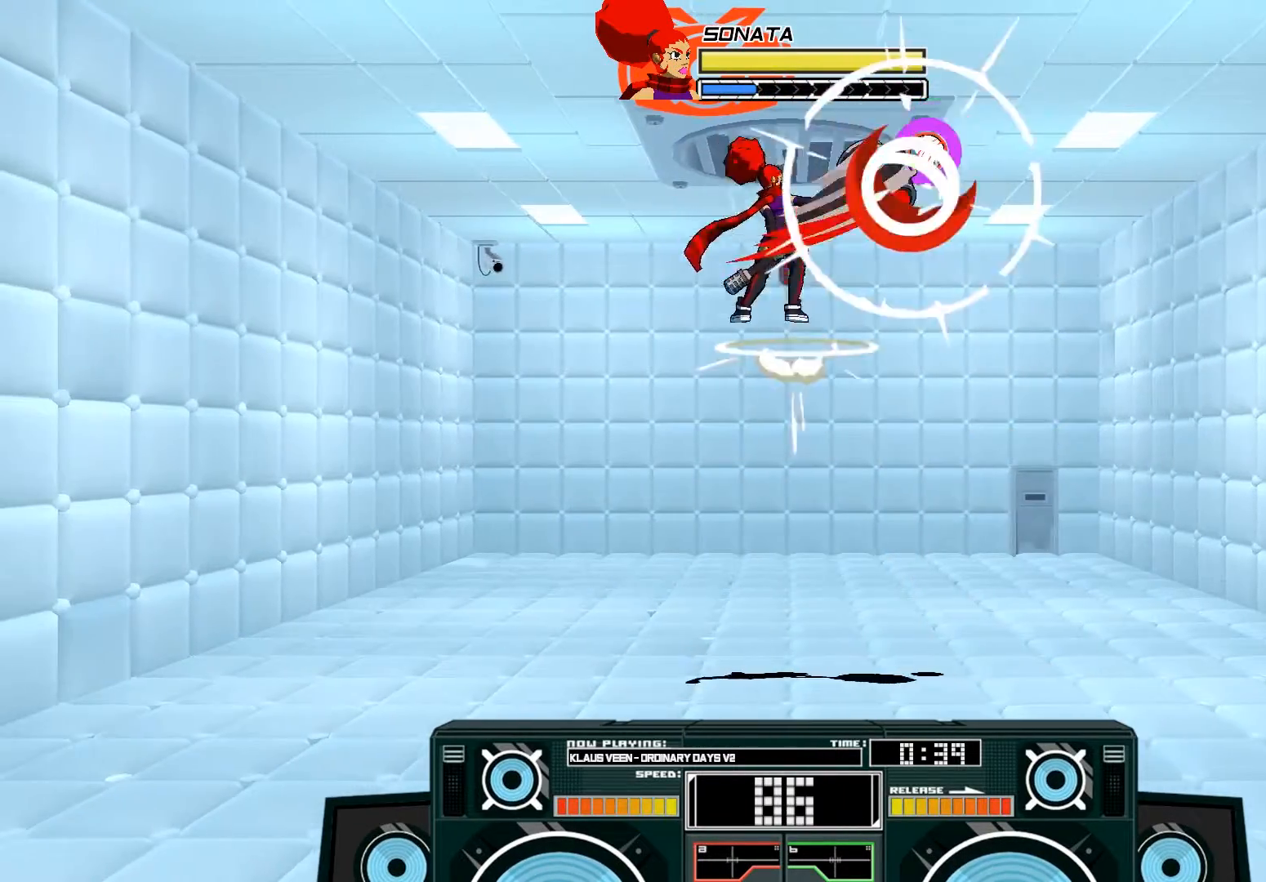
Gameplay with a controller (Xbox layout); each line is a JSON object with the inputs held at the frame after it. "events" lists button and stick changes between this image and that frame as [ms after this image, input, new state], when the widget could be followed in between.
{"buttons": ["A"], "left_stick": "down", "right_stick": "center", "events": [[83, "B", "up"], [250, "left_stick", "center"], [350, "X", "down"], [350, "left_stick", "down"], [417, "X", "up"]]}
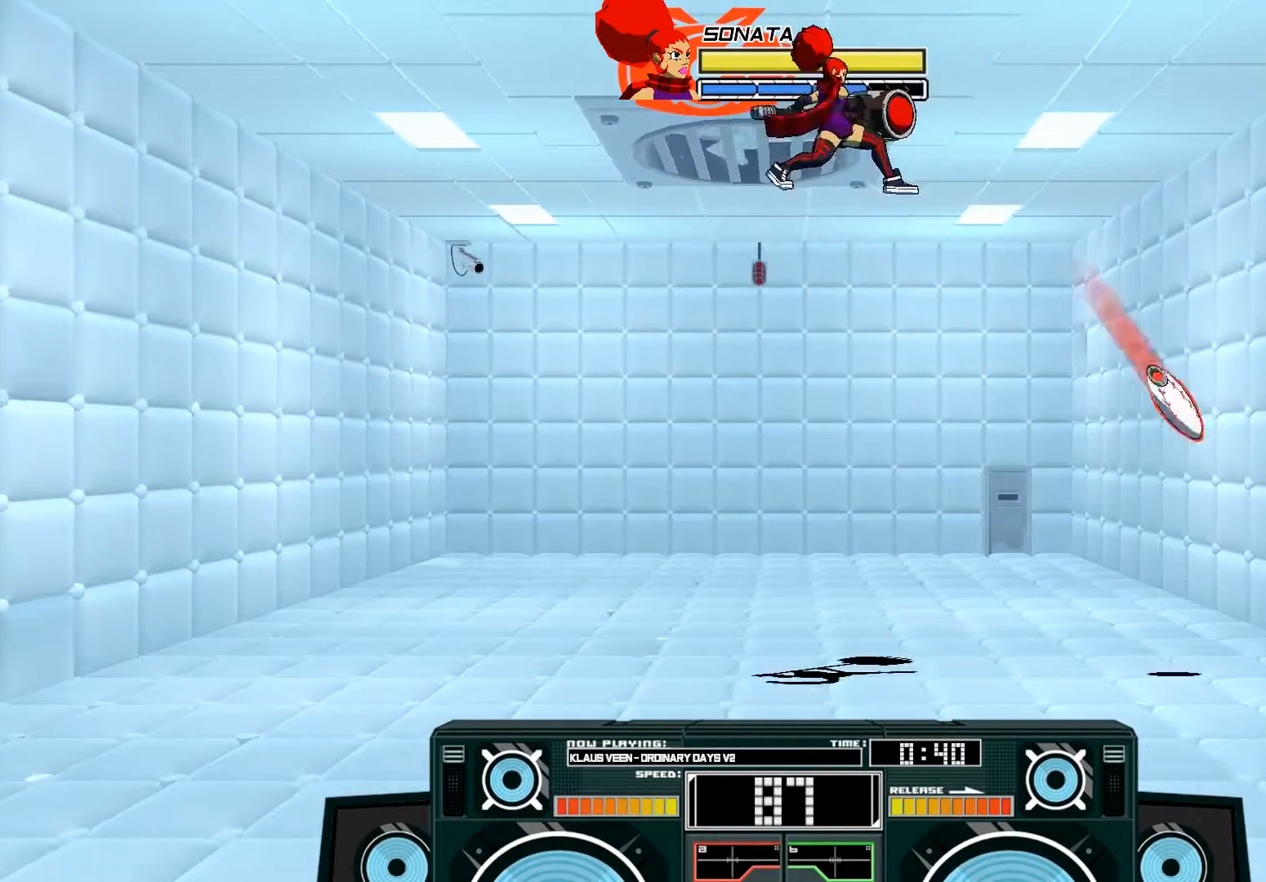
{"buttons": [], "left_stick": "right", "right_stick": "center", "events": [[150, "left_stick", "right"], [250, "B", "down"], [283, "left_stick", "down"], [383, "B", "up"], [417, "A", "up"], [483, "left_stick", "right"]]}
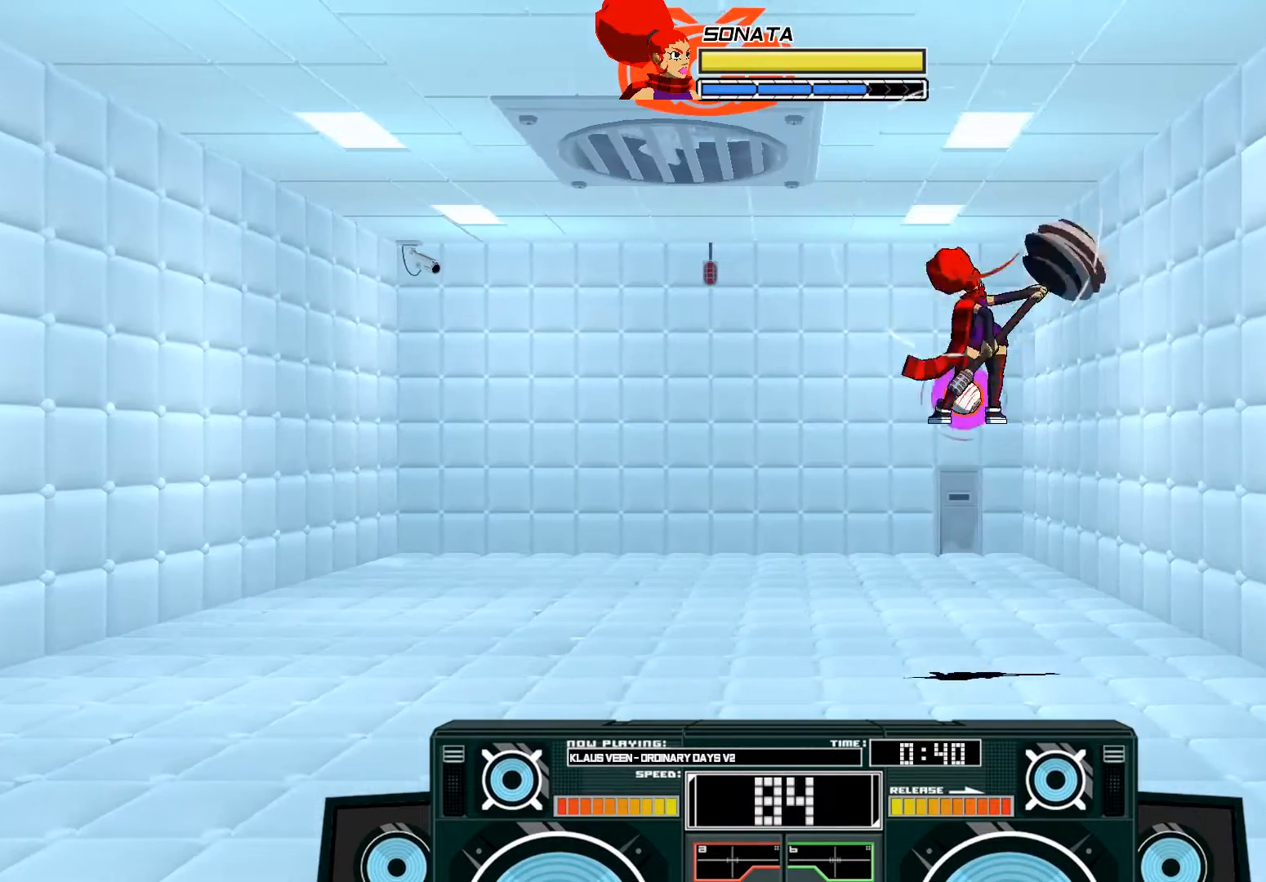
{"buttons": ["A"], "left_stick": "left", "right_stick": "center", "events": [[17, "left_stick", "up-left"], [50, "B", "down"], [217, "B", "up"], [250, "left_stick", "left"], [450, "A", "down"]]}
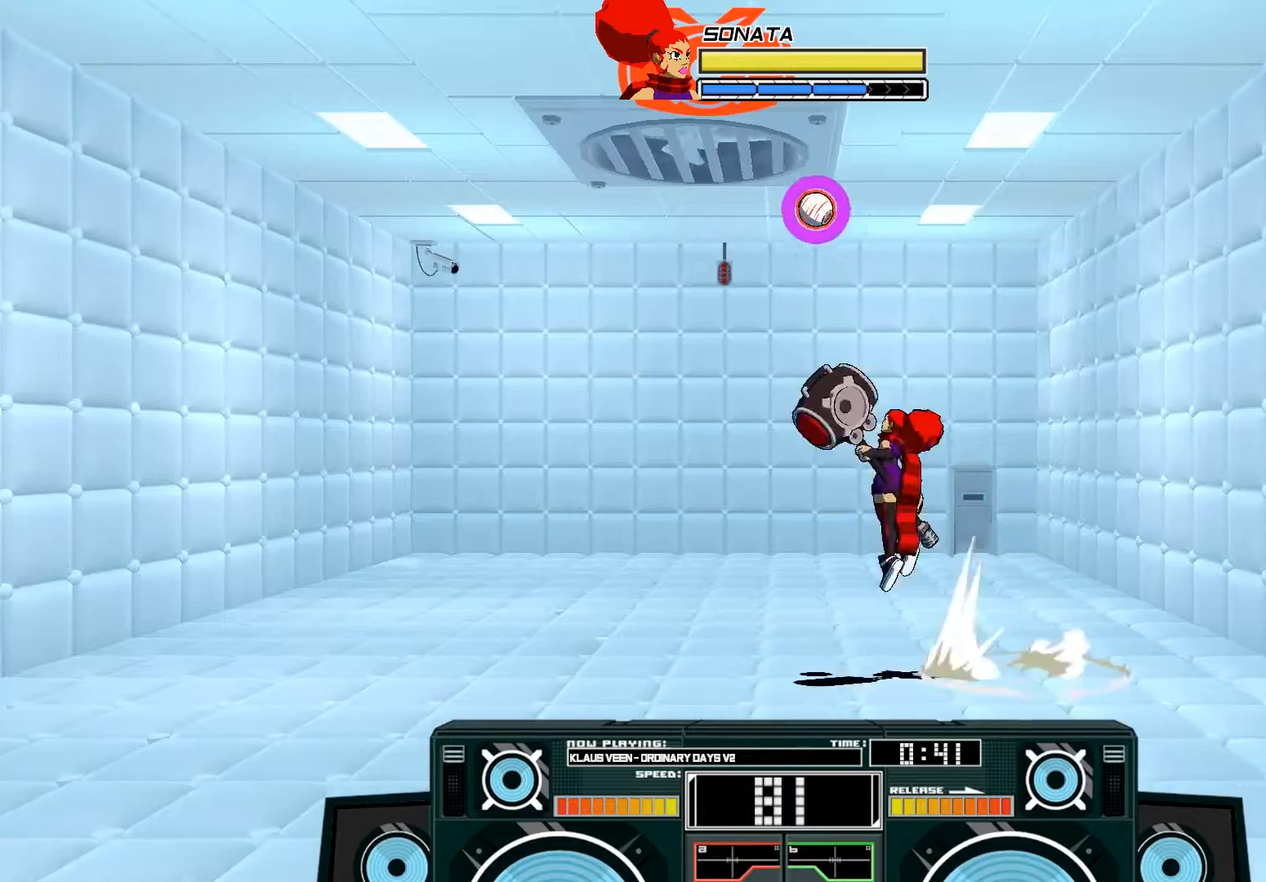
{"buttons": ["A"], "left_stick": "center", "right_stick": "center", "events": [[50, "left_stick", "center"], [83, "A", "up"], [183, "A", "down"], [217, "B", "down"], [217, "left_stick", "right"], [383, "B", "up"], [450, "left_stick", "center"]]}
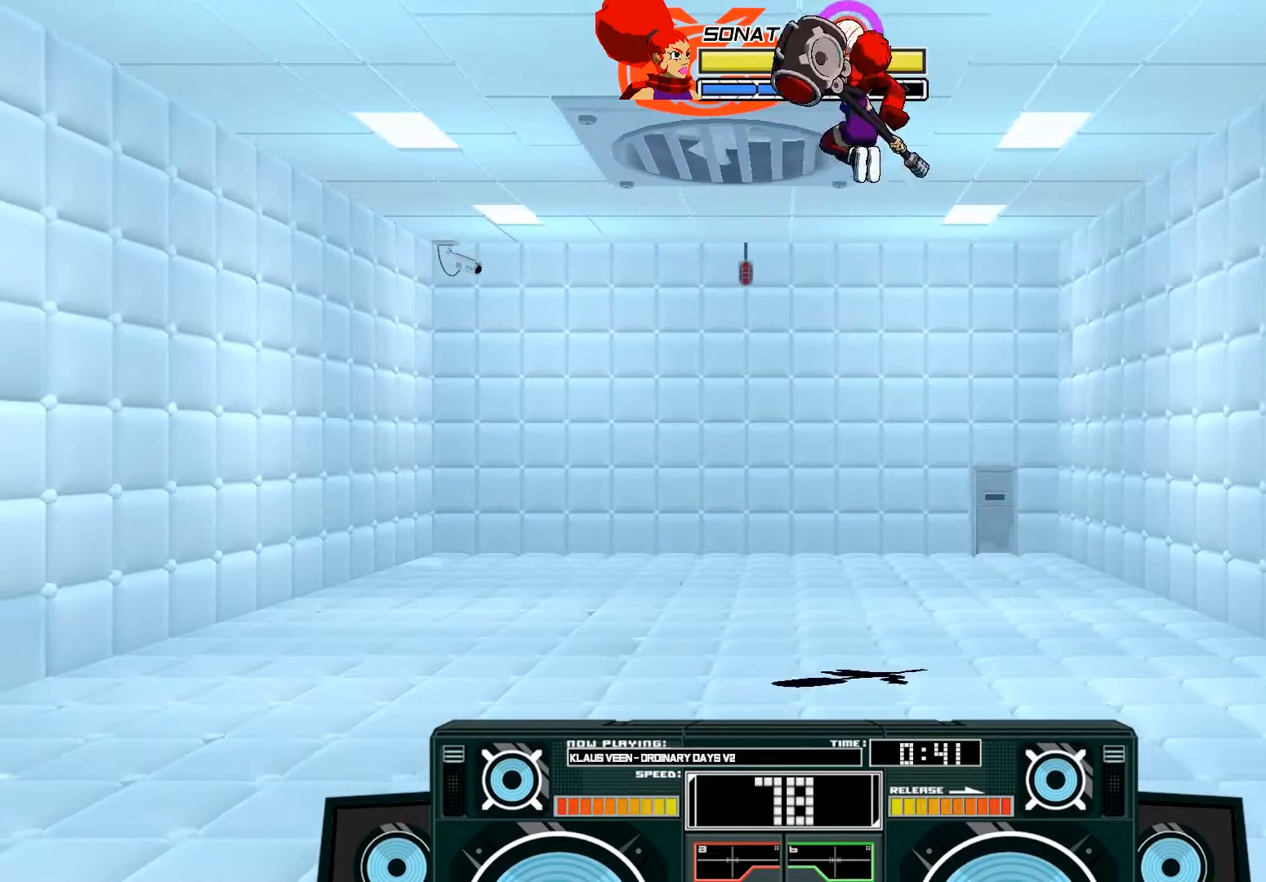
{"buttons": ["A"], "left_stick": "right", "right_stick": "center", "events": [[50, "X", "down"], [50, "left_stick", "down"], [83, "X", "up"], [150, "X", "down"], [217, "left_stick", "down-left"], [250, "X", "up"], [417, "left_stick", "right"]]}
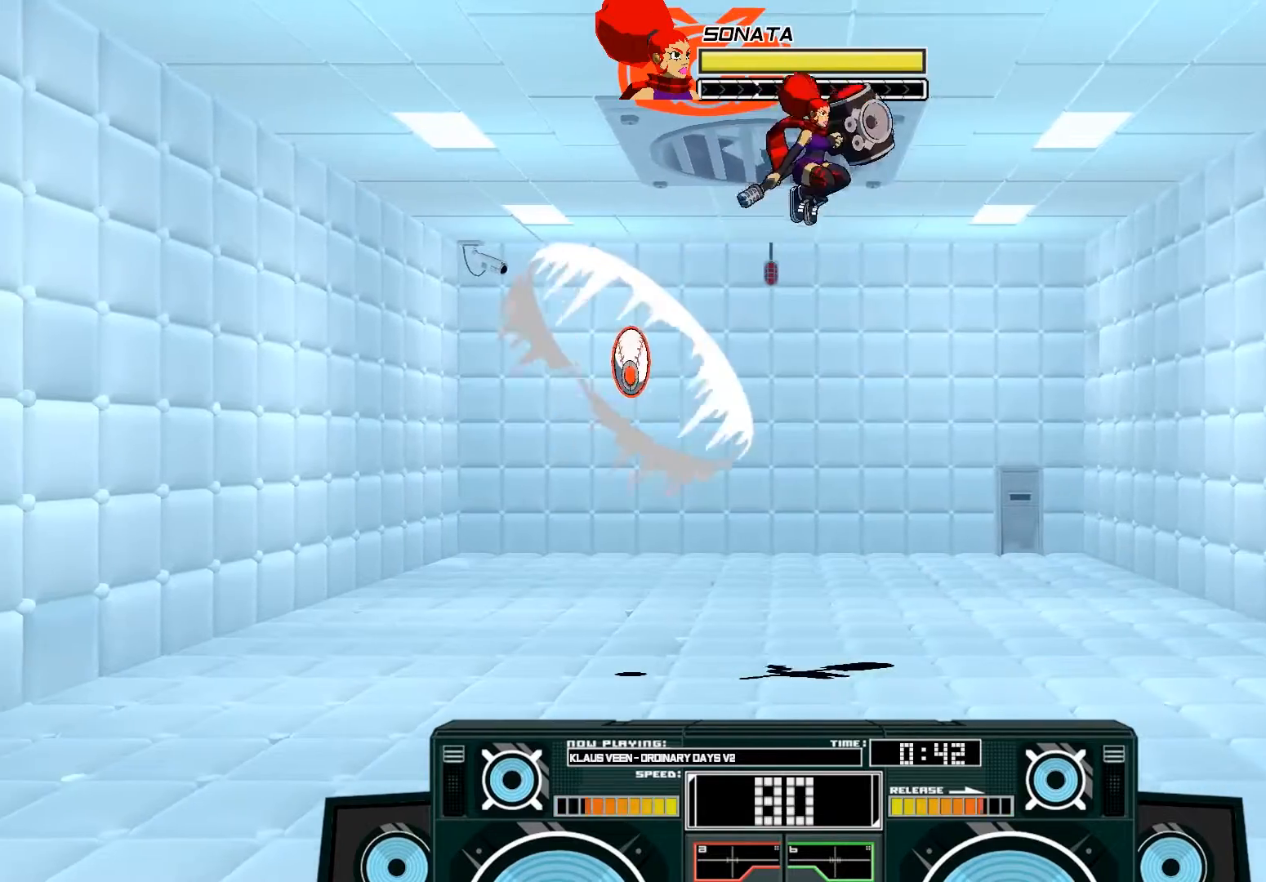
{"buttons": [], "left_stick": "center", "right_stick": "center", "events": [[50, "left_stick", "center"], [117, "A", "up"], [150, "left_stick", "down"], [183, "B", "down"], [383, "B", "up"], [417, "left_stick", "center"]]}
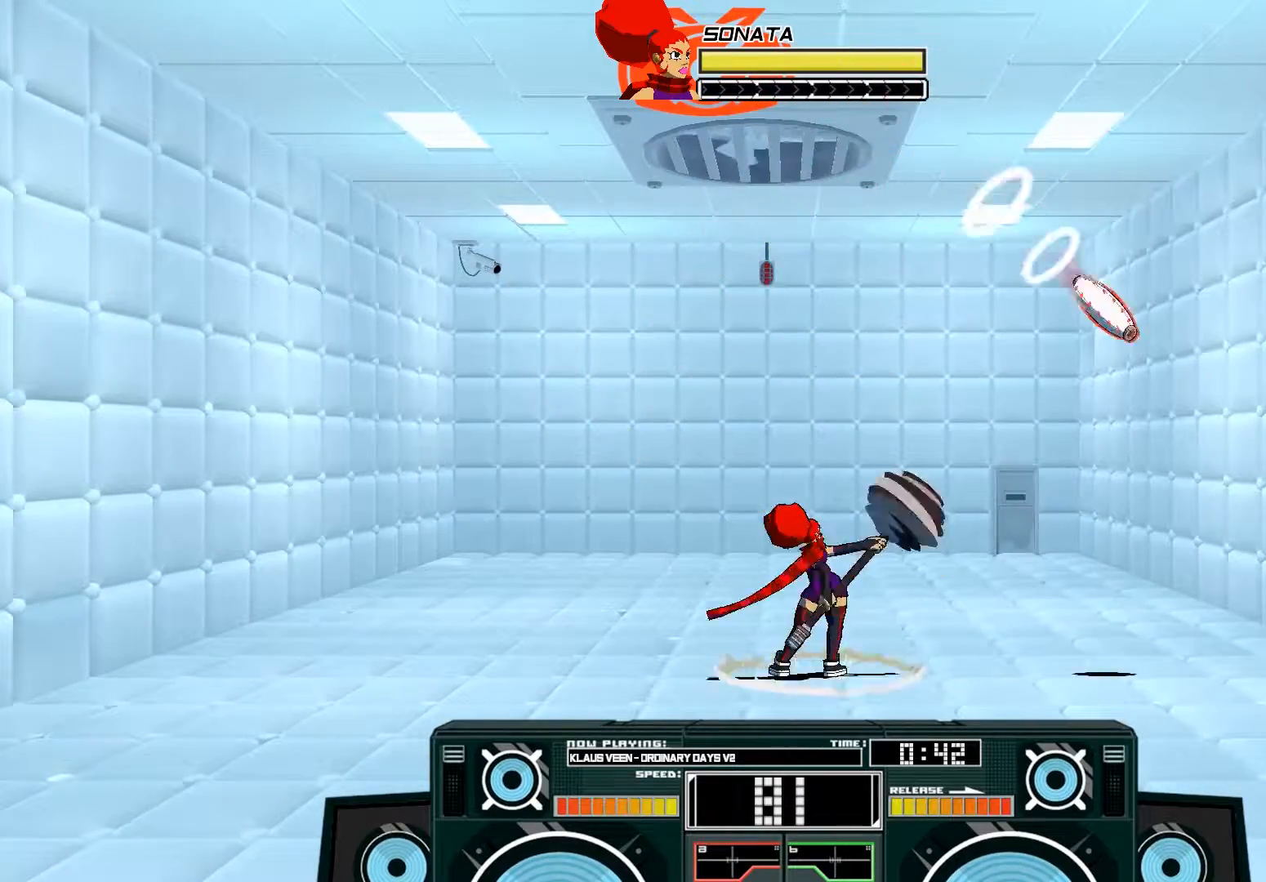
{"buttons": ["A", "B"], "left_stick": "center", "right_stick": "center", "events": [[117, "A", "down"], [250, "A", "up"], [383, "A", "down"], [383, "B", "down"]]}
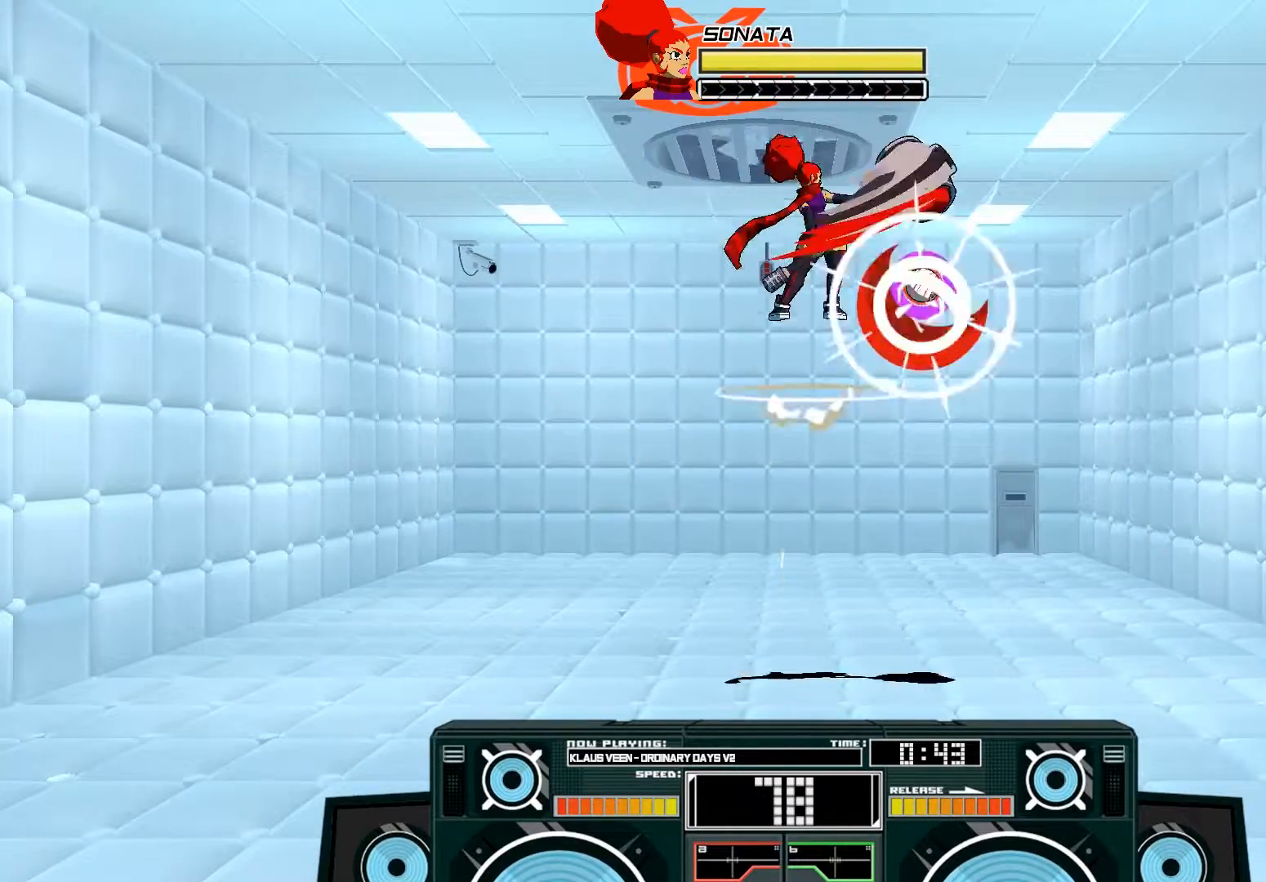
{"buttons": ["A"], "left_stick": "down", "right_stick": "center", "events": [[50, "B", "up"], [233, "left_stick", "down"], [250, "B", "down"], [350, "B", "up"]]}
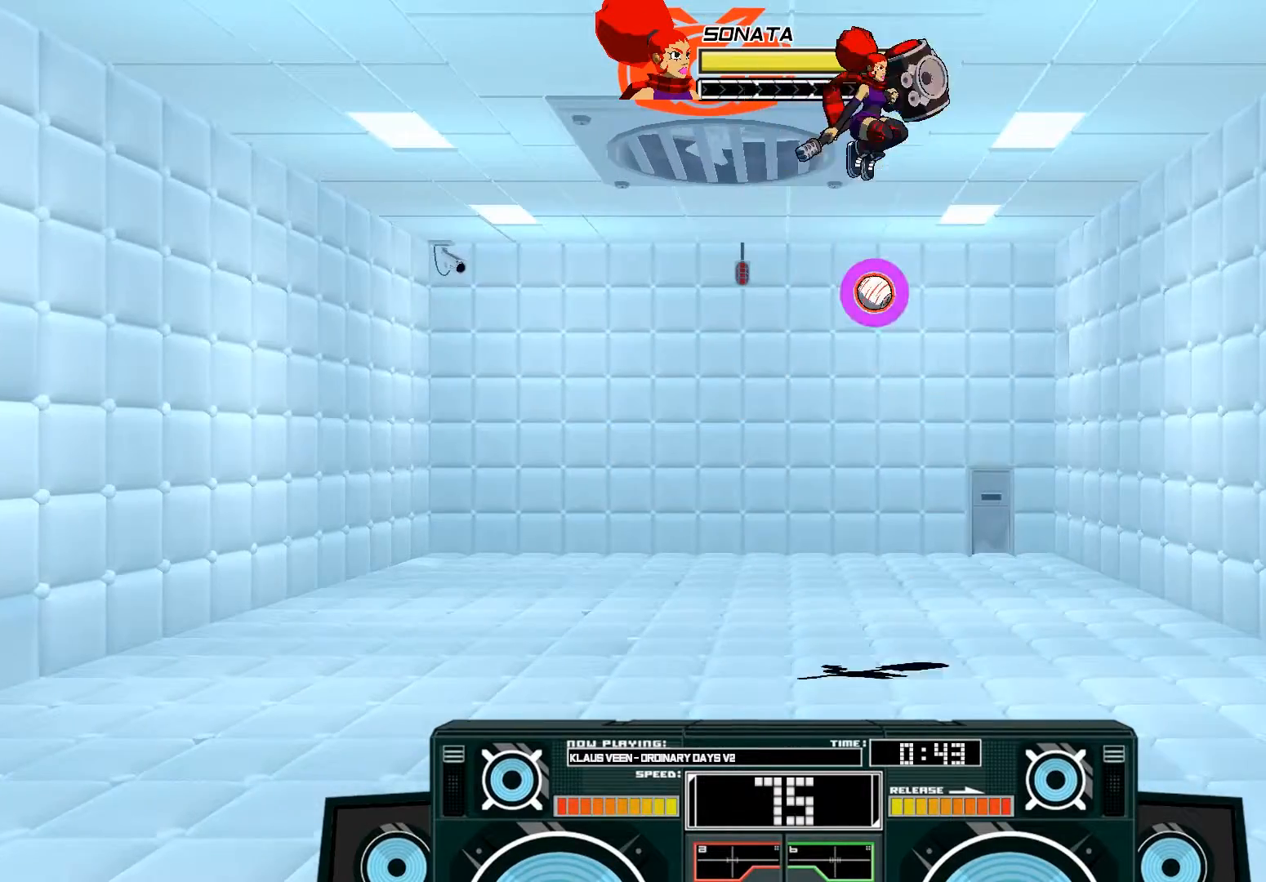
{"buttons": ["A", "B"], "left_stick": "down", "right_stick": "center", "events": [[17, "X", "down"], [83, "left_stick", "down-right"], [250, "X", "up"], [250, "left_stick", "right"], [383, "left_stick", "center"], [450, "B", "down"], [483, "left_stick", "down"]]}
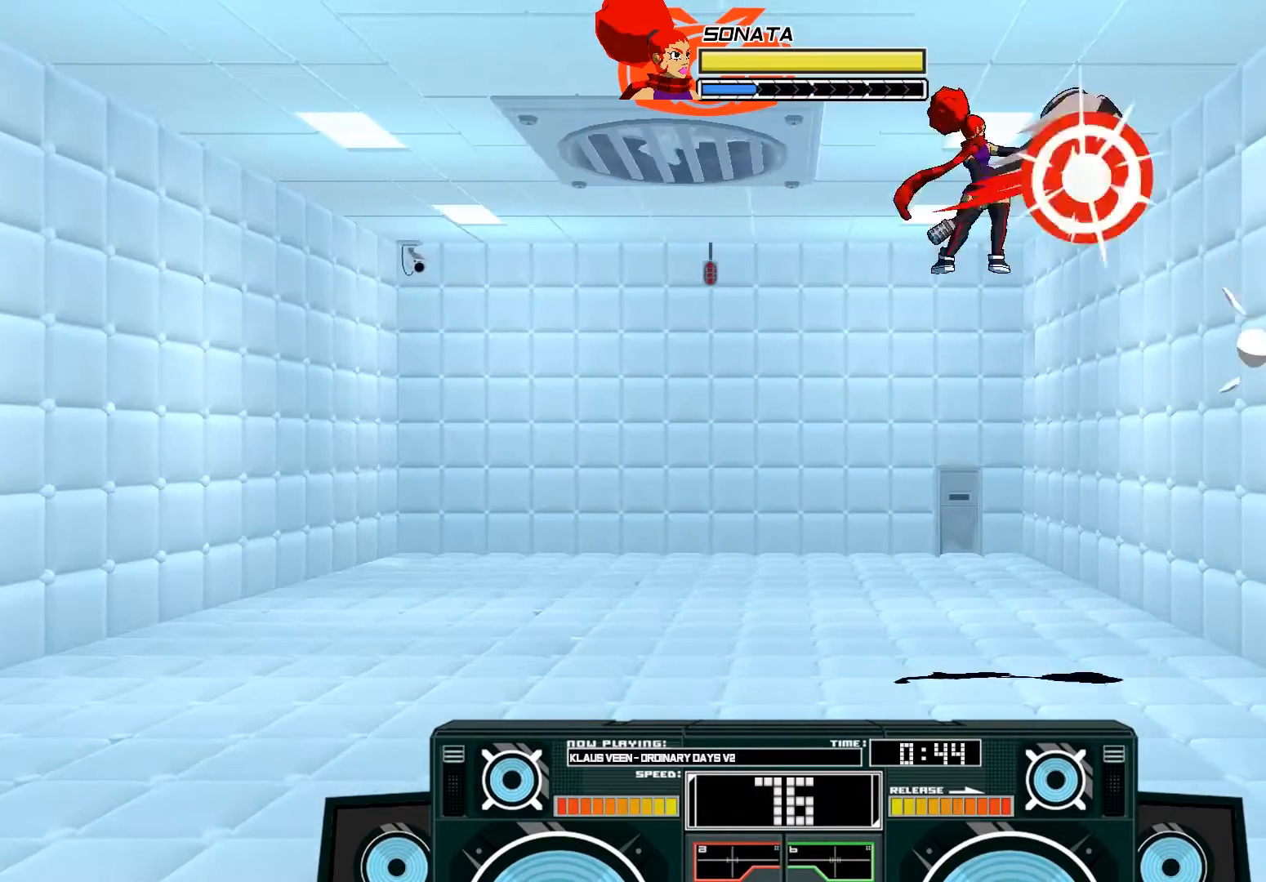
{"buttons": ["A", "X"], "left_stick": "left", "right_stick": "center", "events": [[117, "B", "up"], [183, "left_stick", "right"], [283, "left_stick", "up-left"], [317, "X", "down"], [383, "left_stick", "left"]]}
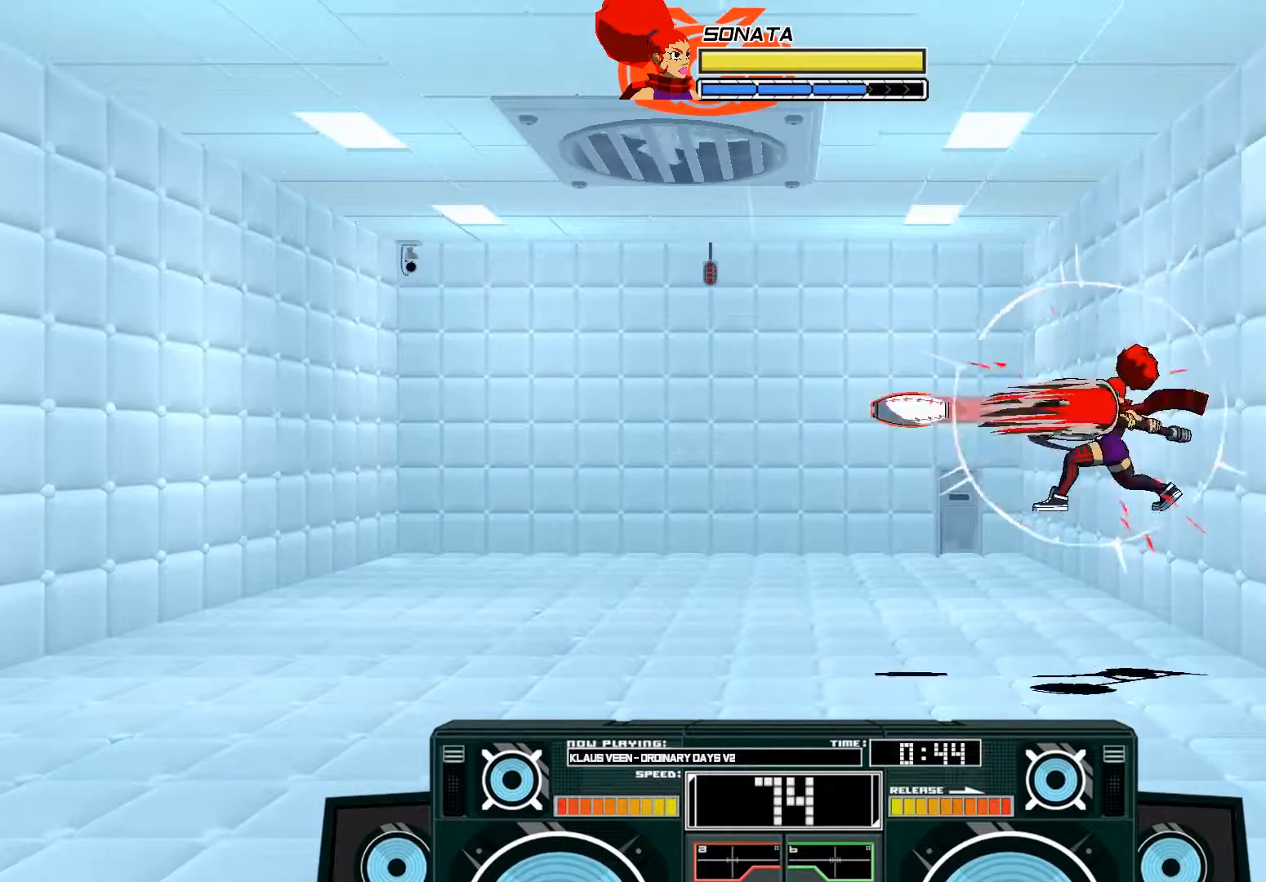
{"buttons": ["A"], "left_stick": "up", "right_stick": "center", "events": [[150, "X", "up"], [183, "A", "up"], [217, "left_stick", "center"], [283, "A", "down"], [283, "B", "down"], [317, "left_stick", "left"], [450, "B", "up"], [450, "left_stick", "up"]]}
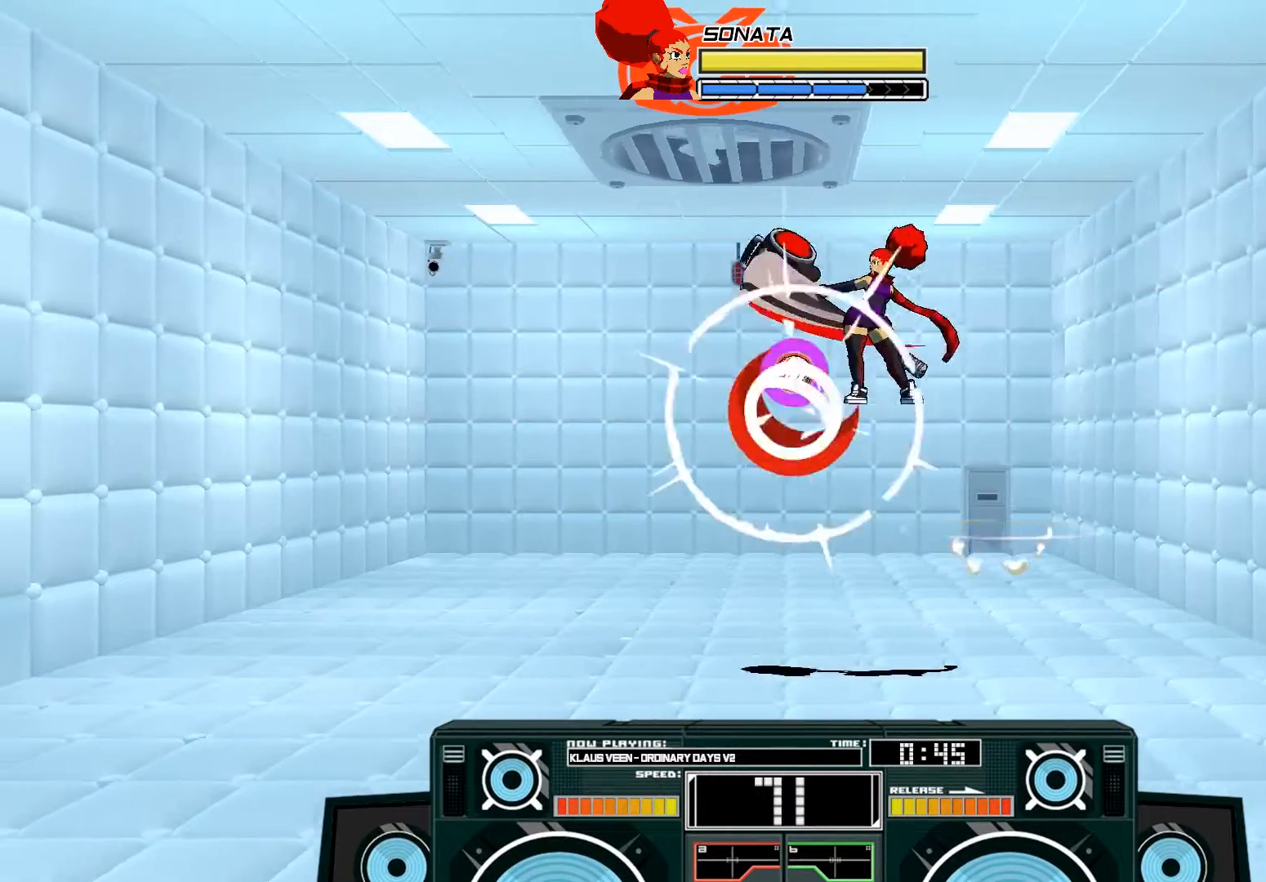
{"buttons": ["A"], "left_stick": "down", "right_stick": "center", "events": [[17, "left_stick", "center"], [217, "B", "down"], [217, "left_stick", "down"], [317, "left_stick", "down-right"], [350, "B", "up"], [450, "left_stick", "down"]]}
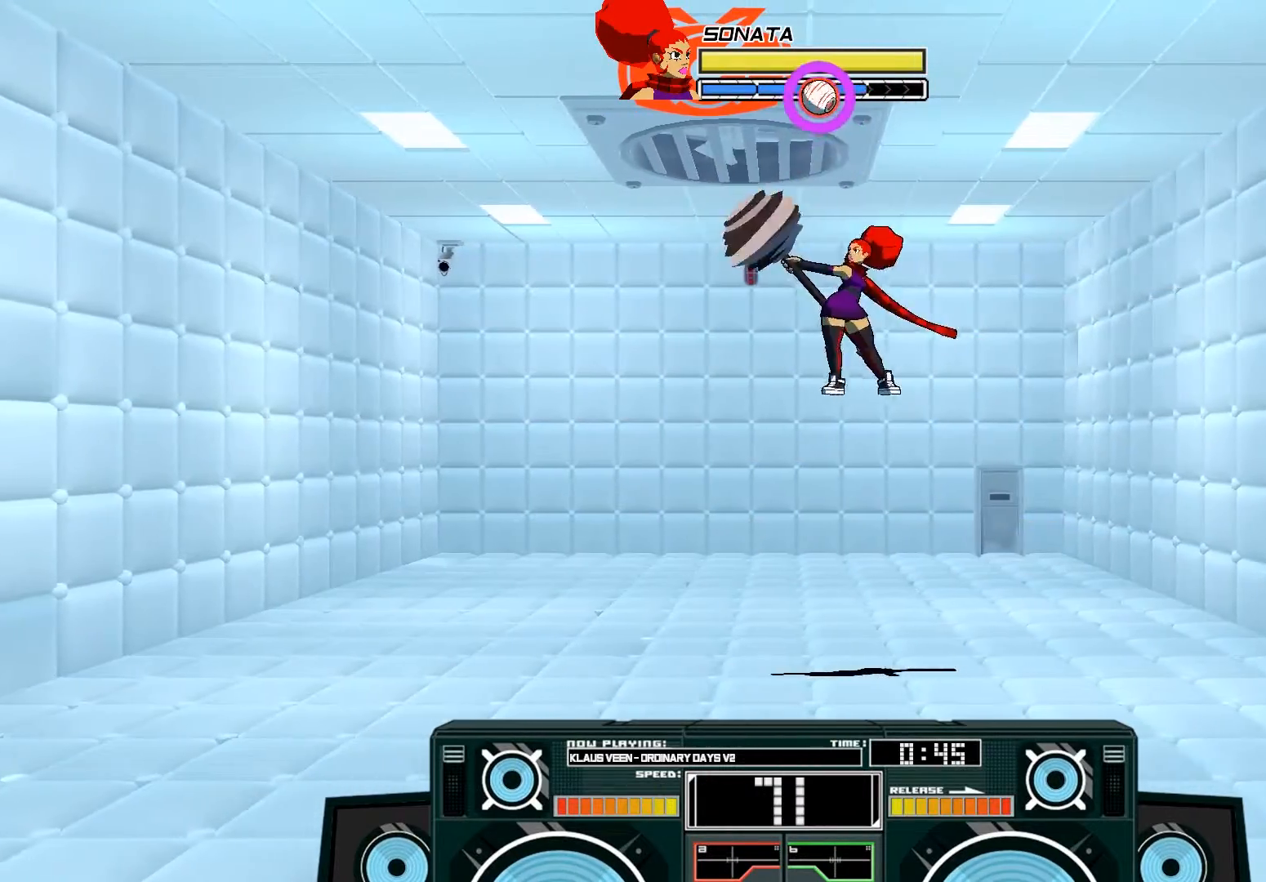
{"buttons": [], "left_stick": "center", "right_stick": "center", "events": [[83, "A", "up"], [117, "left_stick", "center"]]}
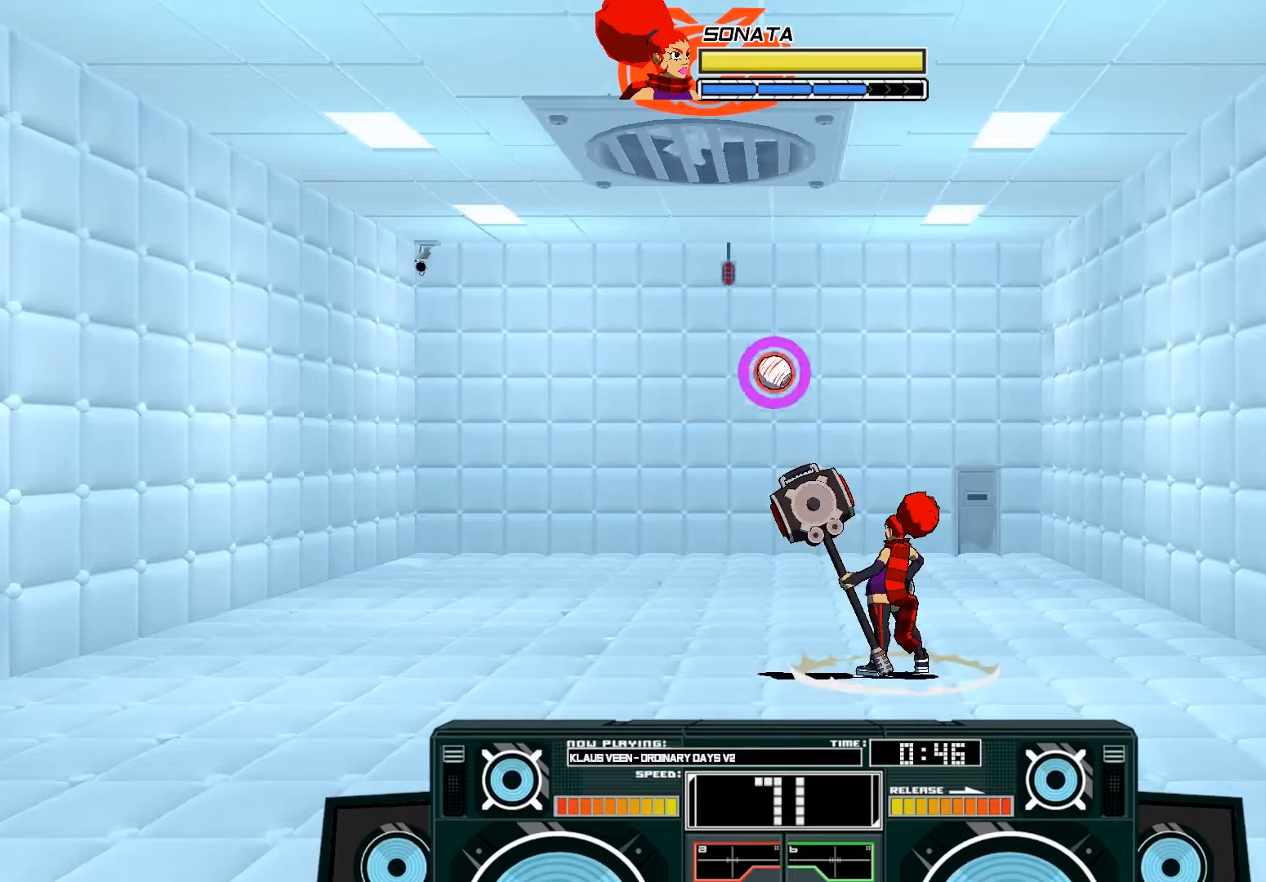
{"buttons": ["A", "B"], "left_stick": "up-left", "right_stick": "center", "events": [[83, "A", "down"], [117, "B", "down"], [183, "left_stick", "right"], [283, "A", "up"], [283, "B", "up"], [383, "A", "down"], [383, "left_stick", "up-left"], [417, "B", "down"]]}
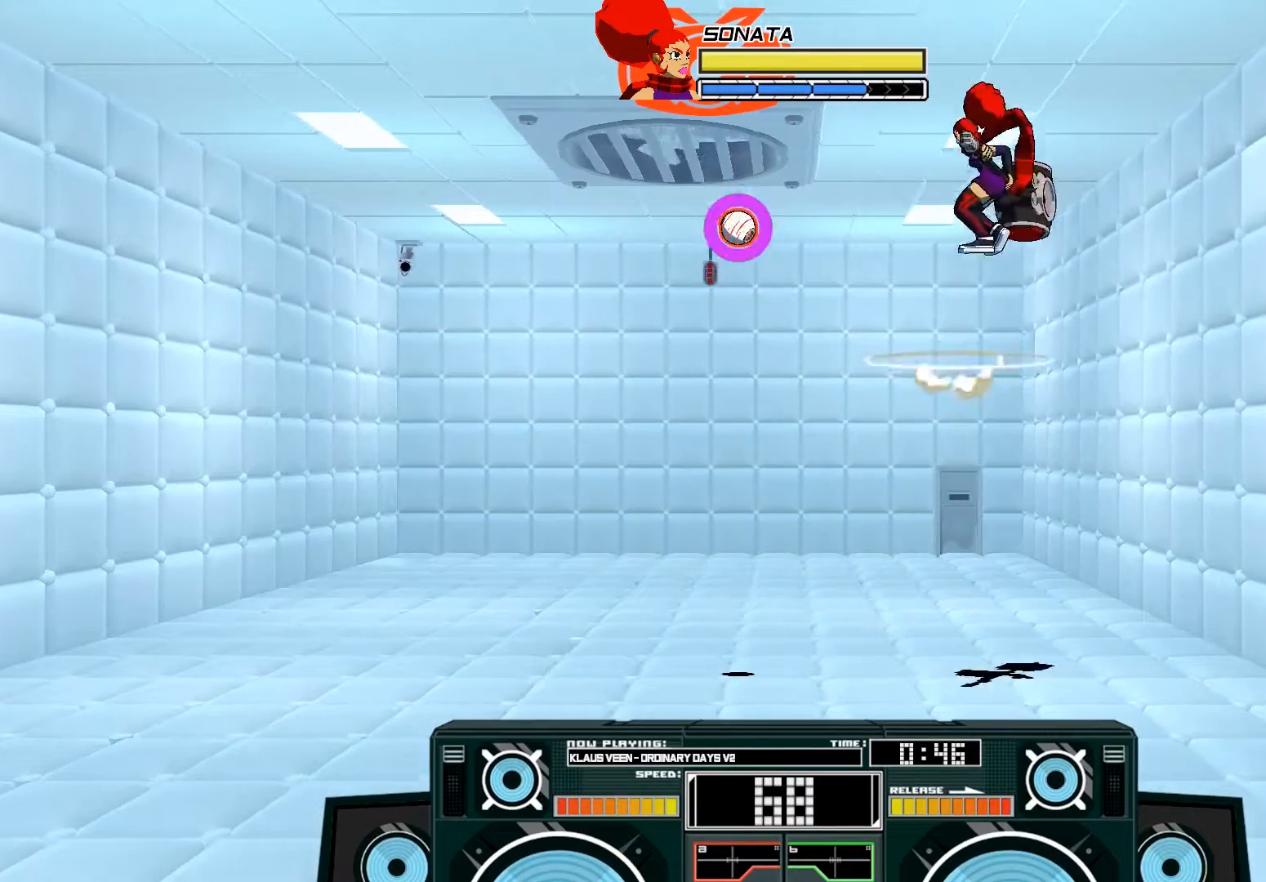
{"buttons": ["A", "B"], "left_stick": "down", "right_stick": "center", "events": [[183, "B", "up"], [217, "left_stick", "center"], [450, "B", "down"], [450, "left_stick", "down"]]}
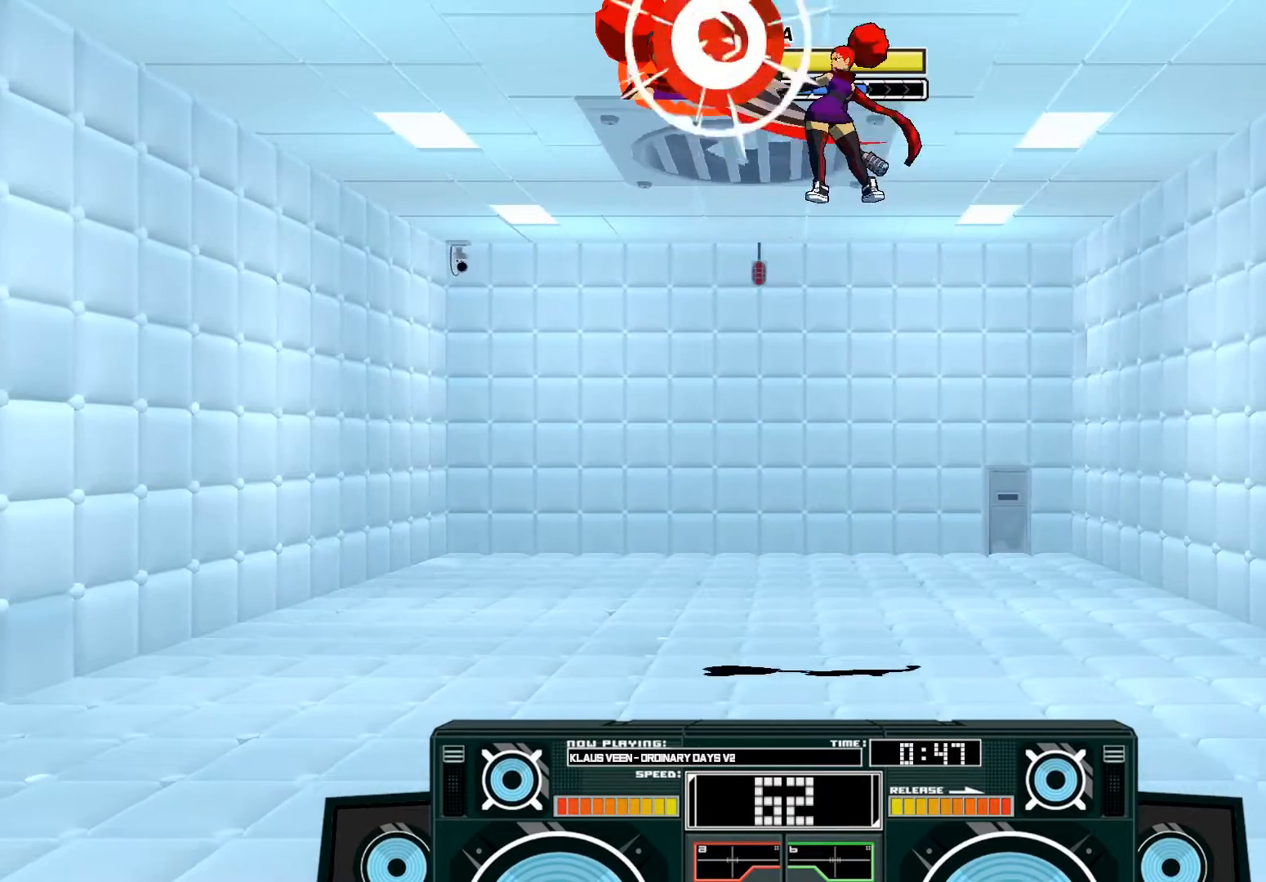
{"buttons": ["A", "X"], "left_stick": "left", "right_stick": "center", "events": [[50, "B", "up"], [217, "X", "down"], [217, "left_stick", "down-left"], [250, "X", "up"], [317, "X", "down"], [350, "left_stick", "left"]]}
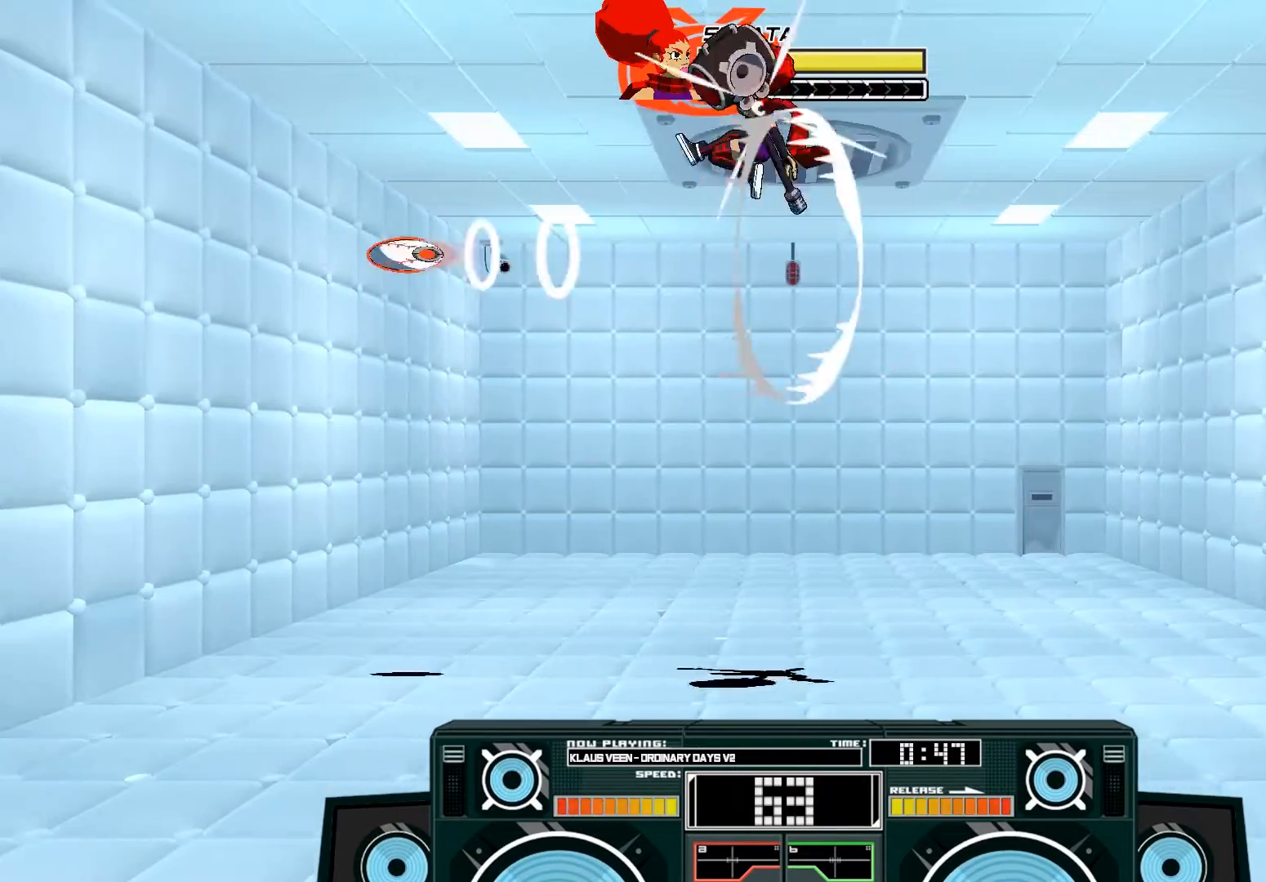
{"buttons": ["A", "B"], "left_stick": "up-right", "right_stick": "center", "events": [[117, "X", "up"], [150, "A", "up"], [150, "left_stick", "center"], [250, "A", "down"], [283, "B", "down"], [283, "left_stick", "up-right"]]}
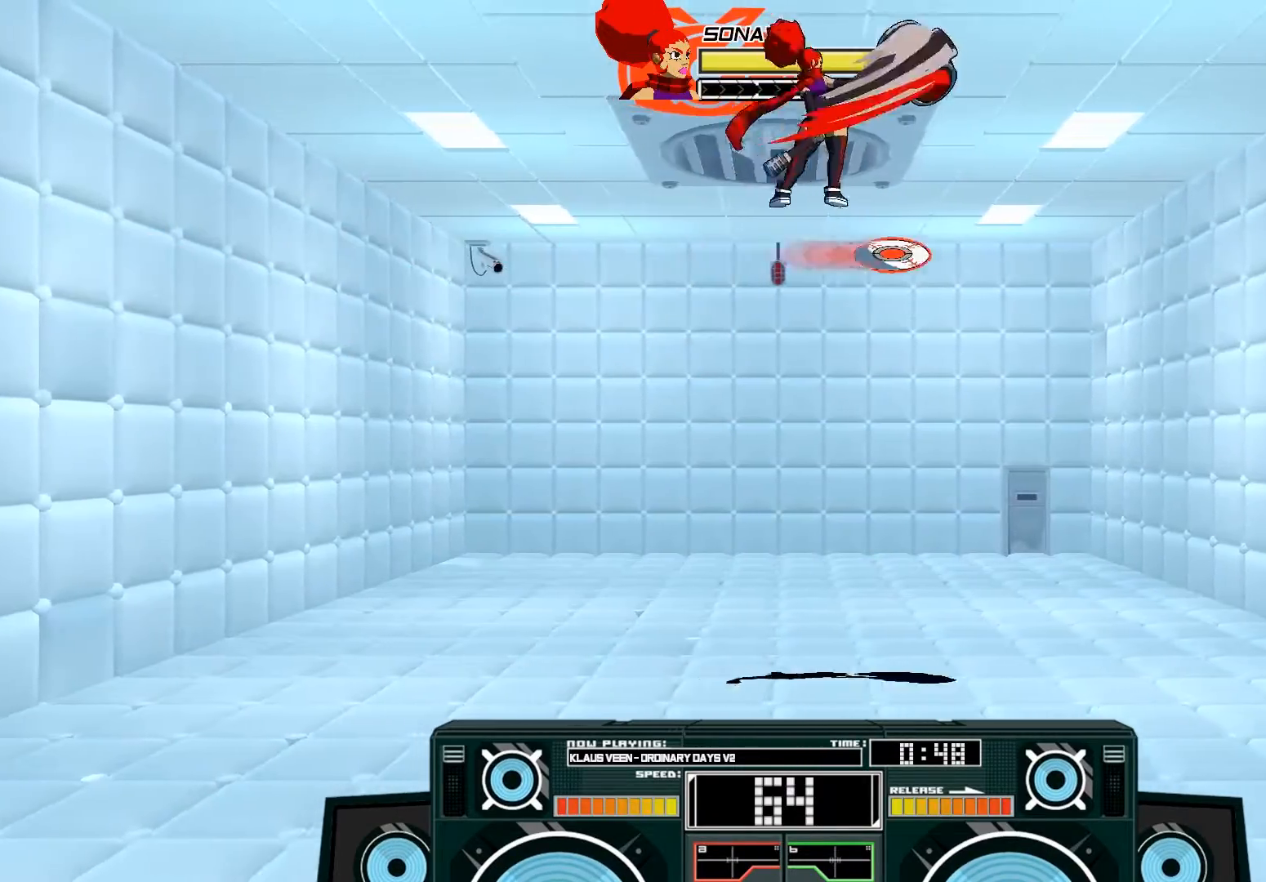
{"buttons": ["A"], "left_stick": "down", "right_stick": "center", "events": [[83, "B", "up"], [117, "left_stick", "center"], [217, "left_stick", "down"], [317, "B", "down"], [483, "B", "up"]]}
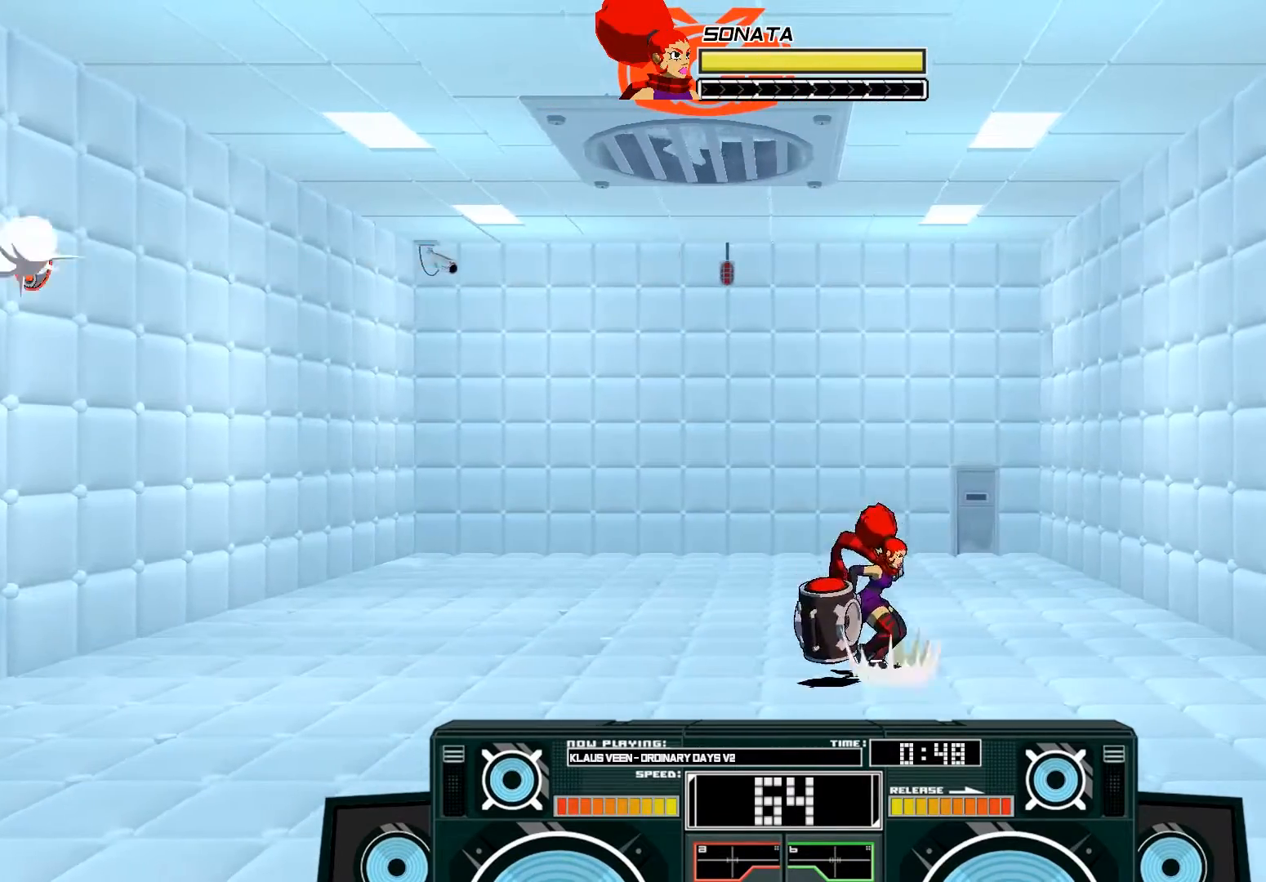
{"buttons": ["A", "B"], "left_stick": "center", "right_stick": "center", "events": [[17, "A", "up"], [83, "left_stick", "center"], [183, "A", "down"], [317, "A", "up"], [417, "A", "down"], [450, "B", "down"]]}
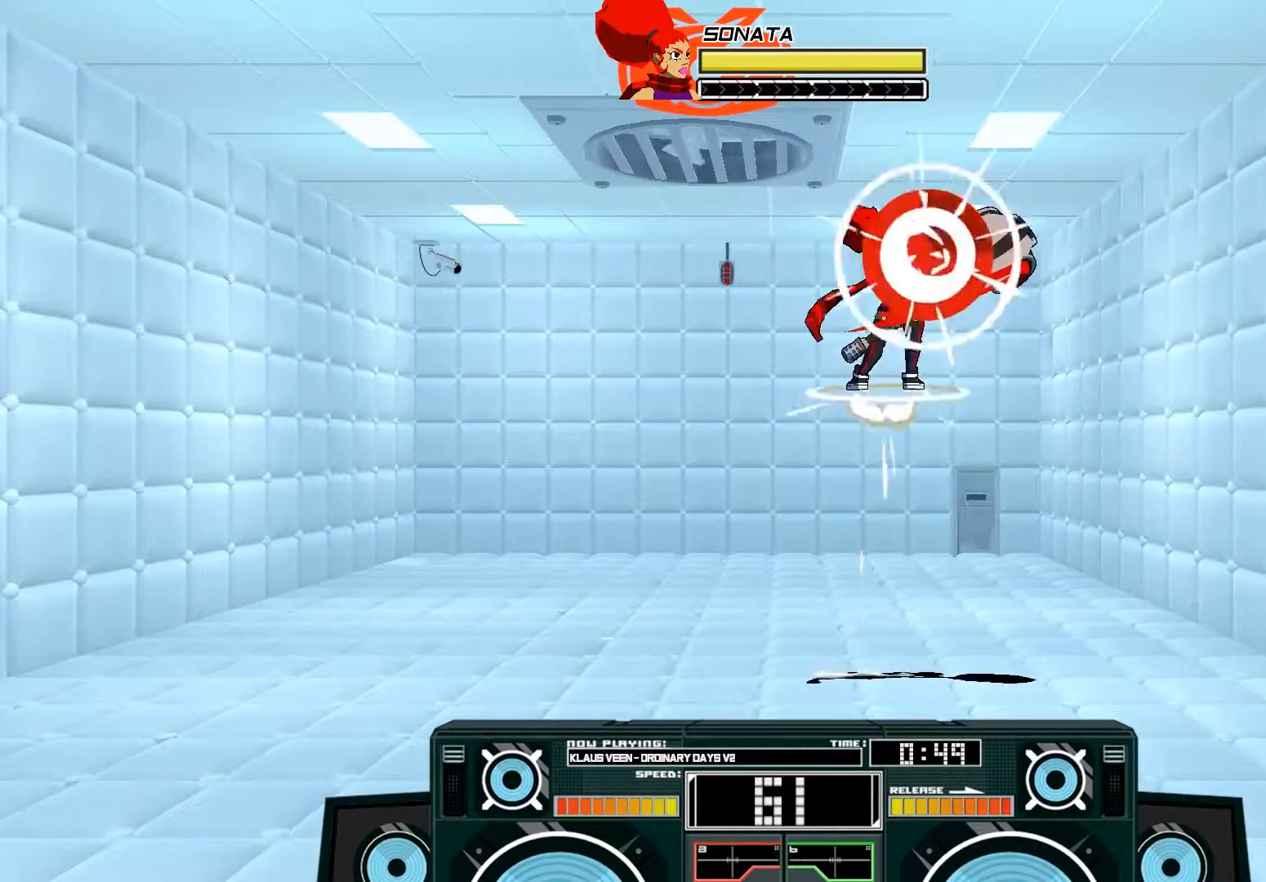
{"buttons": ["A"], "left_stick": "down", "right_stick": "center", "events": [[217, "B", "up"], [350, "B", "down"], [350, "left_stick", "down"], [483, "B", "up"]]}
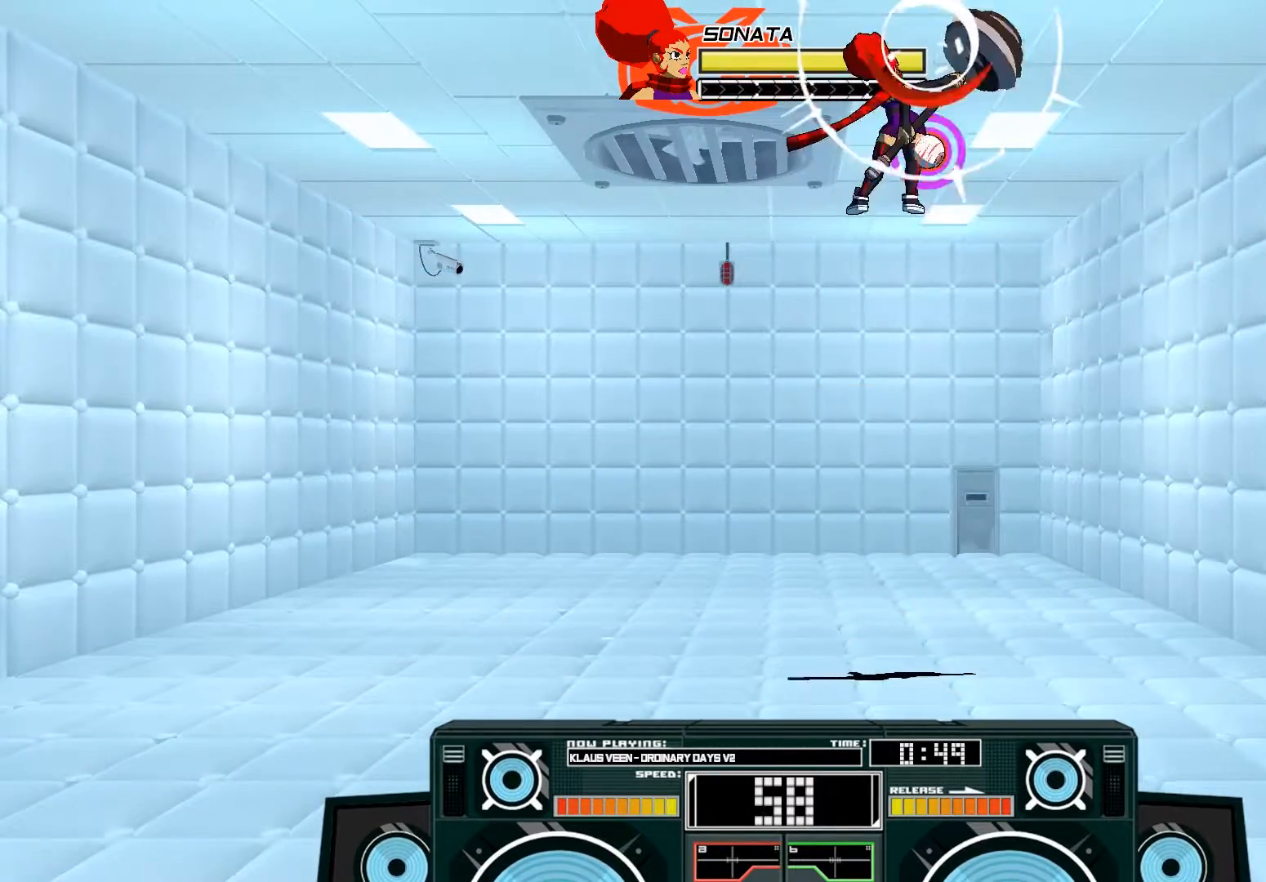
{"buttons": ["A"], "left_stick": "center", "right_stick": "center", "events": [[83, "left_stick", "down-right"], [117, "X", "down"], [183, "left_stick", "center"], [317, "X", "up"]]}
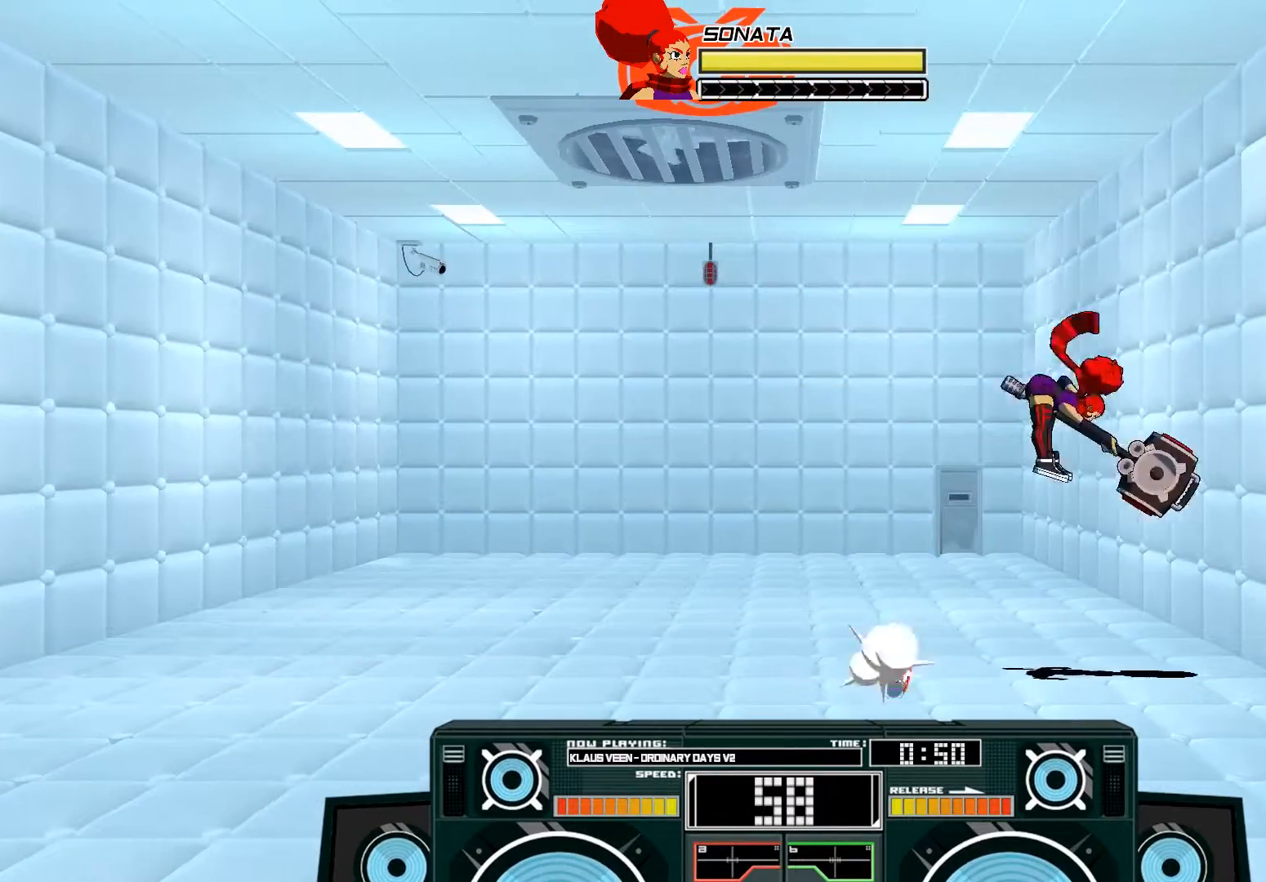
{"buttons": [], "left_stick": "center", "right_stick": "center", "events": [[83, "A", "up"], [117, "left_stick", "left"], [417, "left_stick", "center"]]}
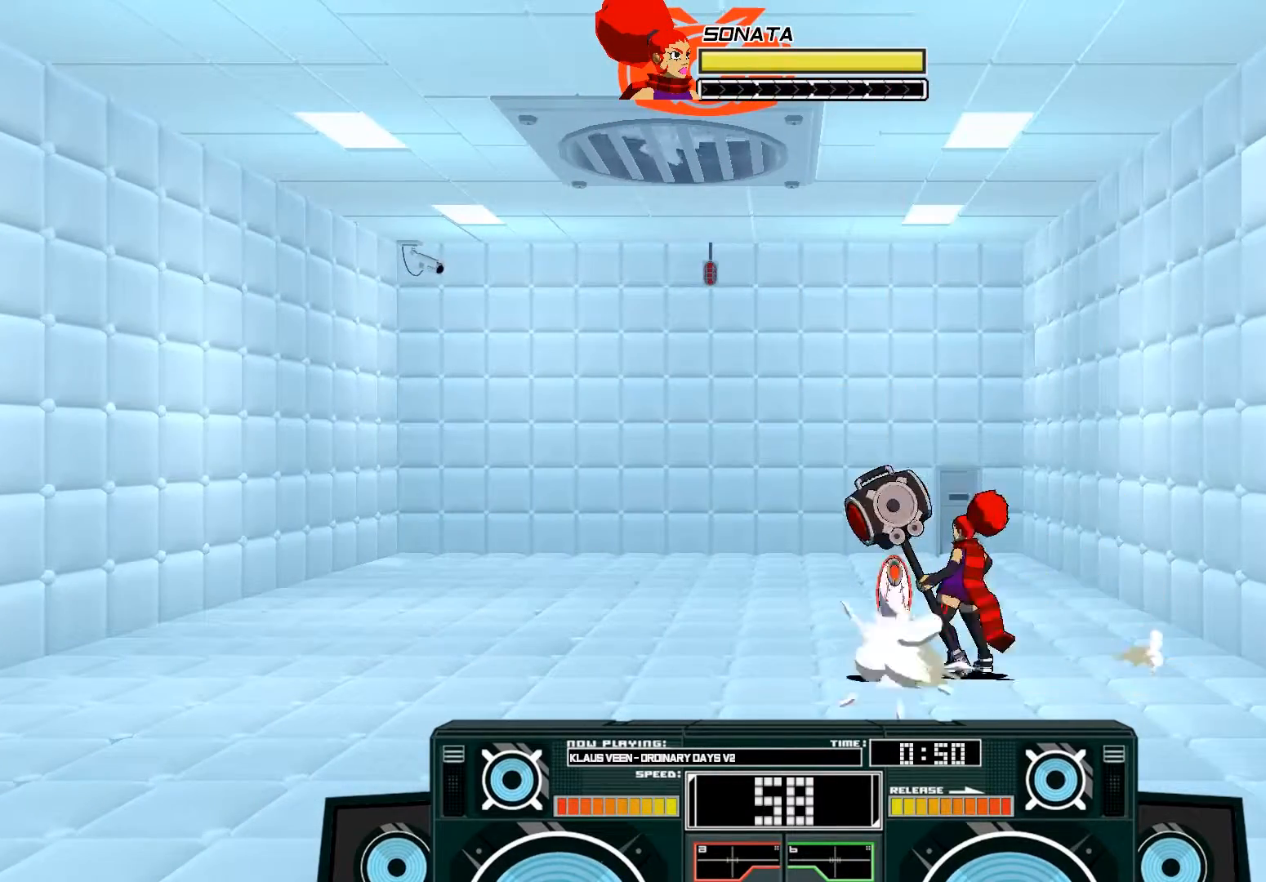
{"buttons": ["A", "B"], "left_stick": "right", "right_stick": "center", "events": [[317, "A", "down"], [350, "B", "down"], [350, "left_stick", "right"]]}
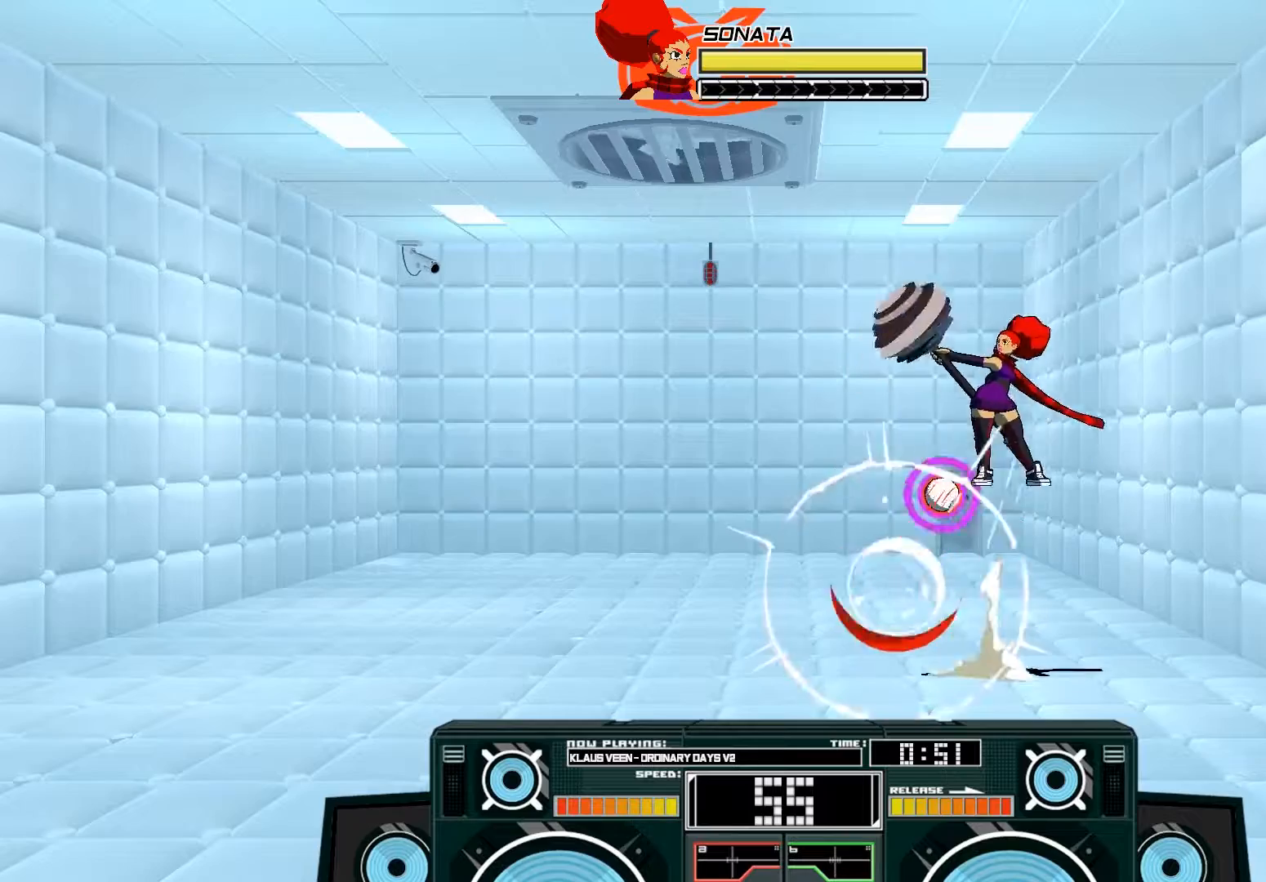
{"buttons": ["A"], "left_stick": "left", "right_stick": "center", "events": [[17, "left_stick", "center"], [50, "B", "up"], [150, "X", "down"], [183, "left_stick", "left"], [483, "X", "up"]]}
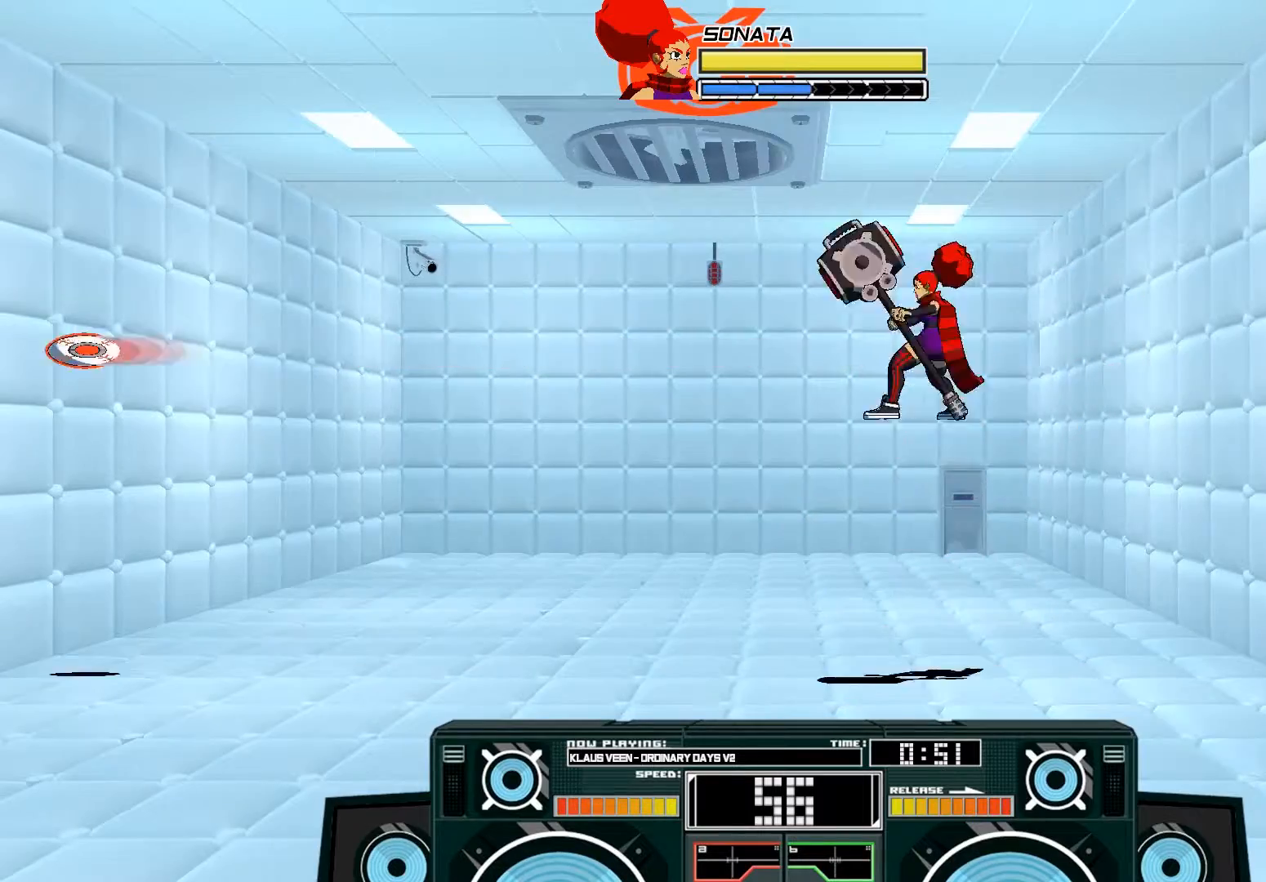
{"buttons": [], "left_stick": "center", "right_stick": "center", "events": [[17, "A", "up"], [50, "left_stick", "center"], [117, "A", "down"], [117, "B", "down"], [150, "left_stick", "up-left"], [317, "left_stick", "center"], [383, "B", "up"], [417, "A", "up"]]}
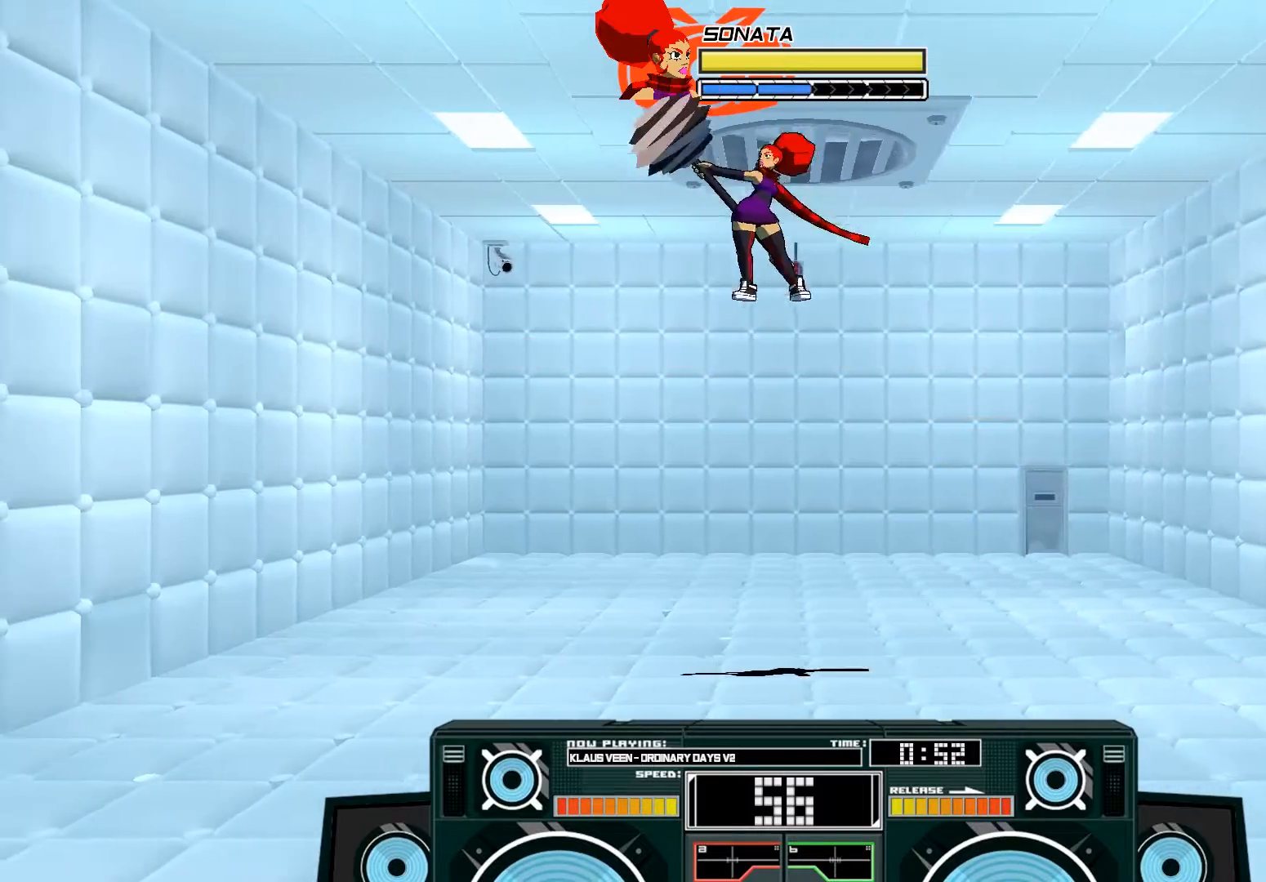
{"buttons": ["B"], "left_stick": "center", "right_stick": "center", "events": [[183, "B", "down"], [183, "left_stick", "down"], [350, "B", "up"], [450, "left_stick", "center"], [483, "B", "down"]]}
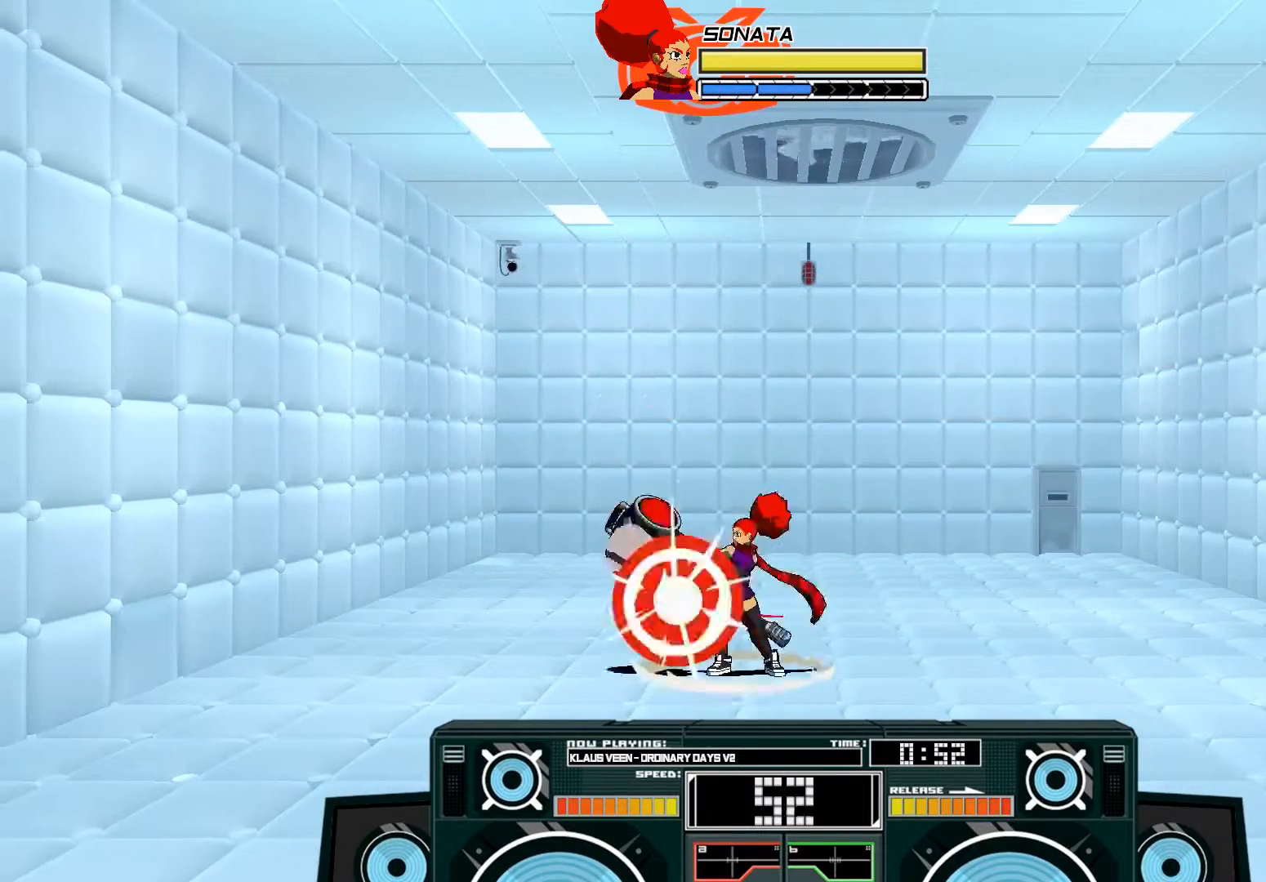
{"buttons": ["A"], "left_stick": "center", "right_stick": "center", "events": [[150, "B", "up"], [250, "A", "down"], [283, "B", "down"], [483, "B", "up"]]}
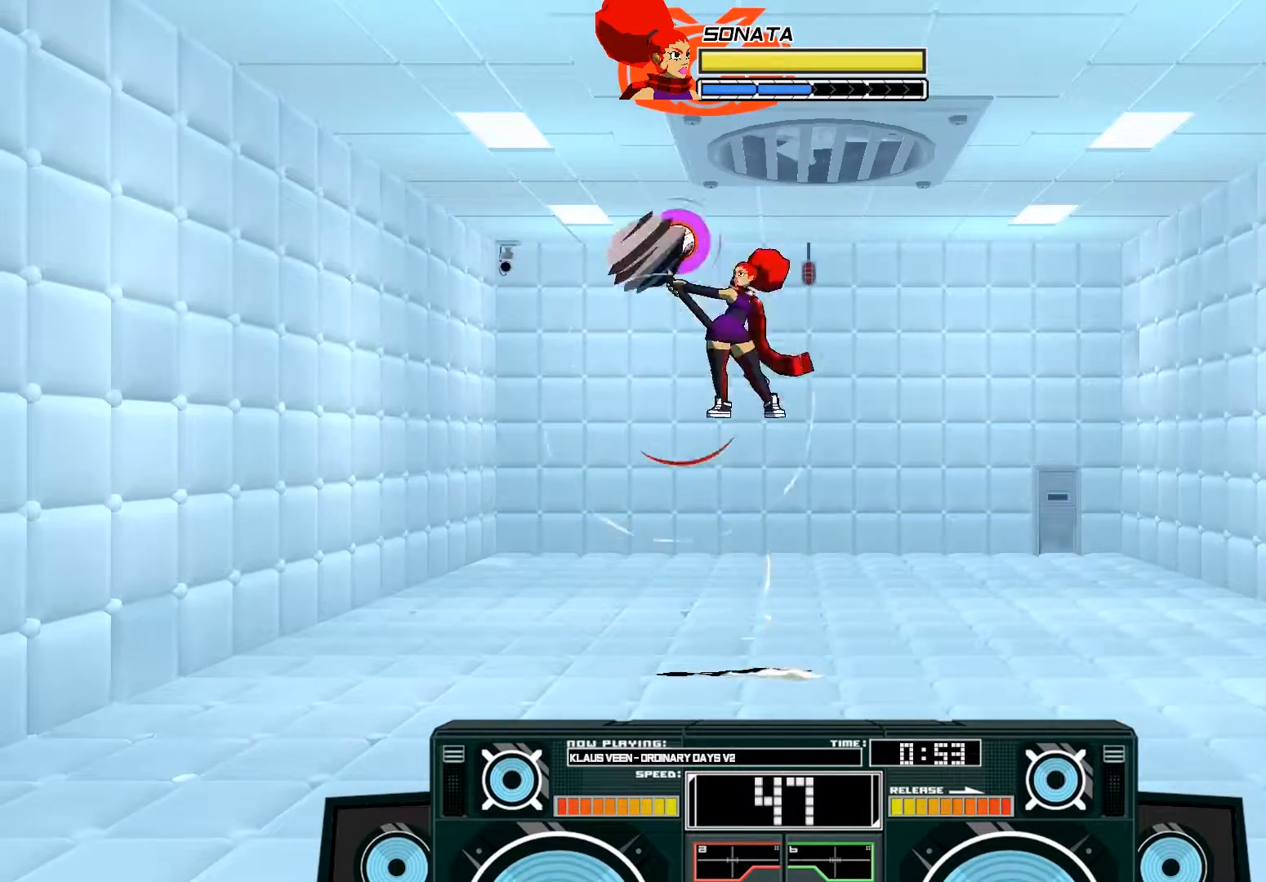
{"buttons": ["A", "X"], "left_stick": "left", "right_stick": "center", "events": [[17, "A", "up"], [83, "A", "down"], [117, "B", "down"], [150, "left_stick", "right"], [283, "B", "up"], [383, "X", "down"], [383, "left_stick", "left"]]}
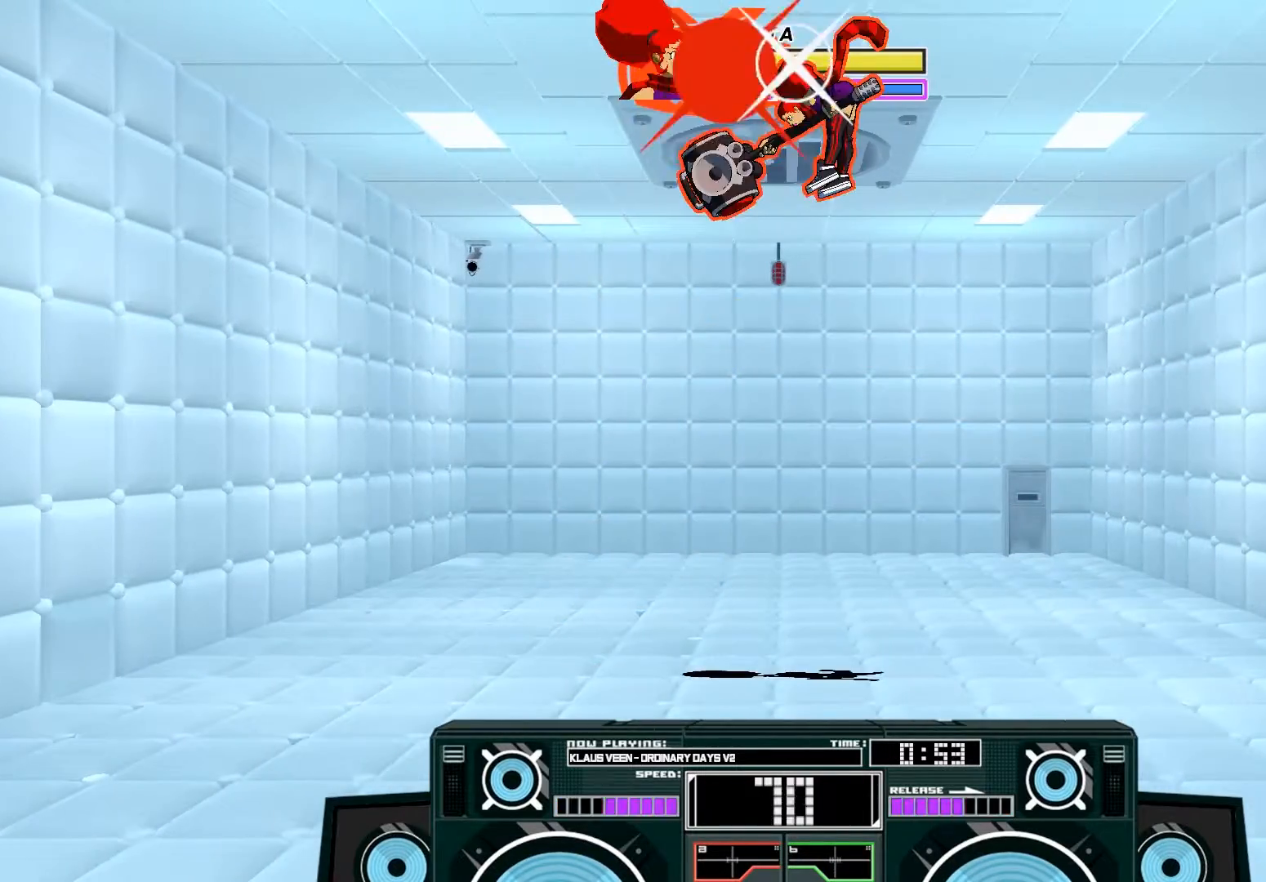
{"buttons": ["B"], "left_stick": "down", "right_stick": "center", "events": [[283, "X", "up"], [383, "A", "up"], [383, "left_stick", "center"], [450, "B", "down"], [450, "left_stick", "down"]]}
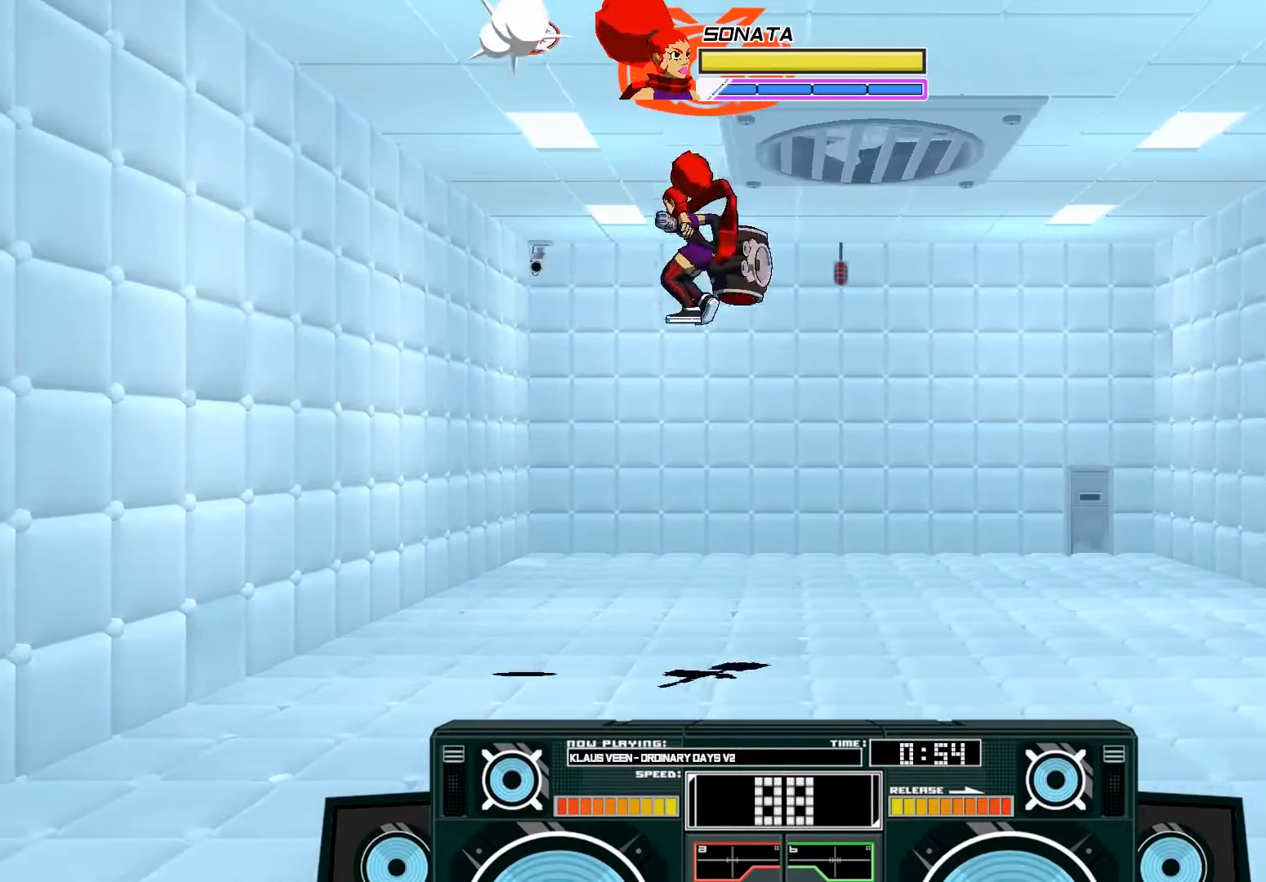
{"buttons": ["B"], "left_stick": "right", "right_stick": "center", "events": [[117, "B", "up"], [283, "left_stick", "center"], [350, "B", "down"], [383, "left_stick", "right"]]}